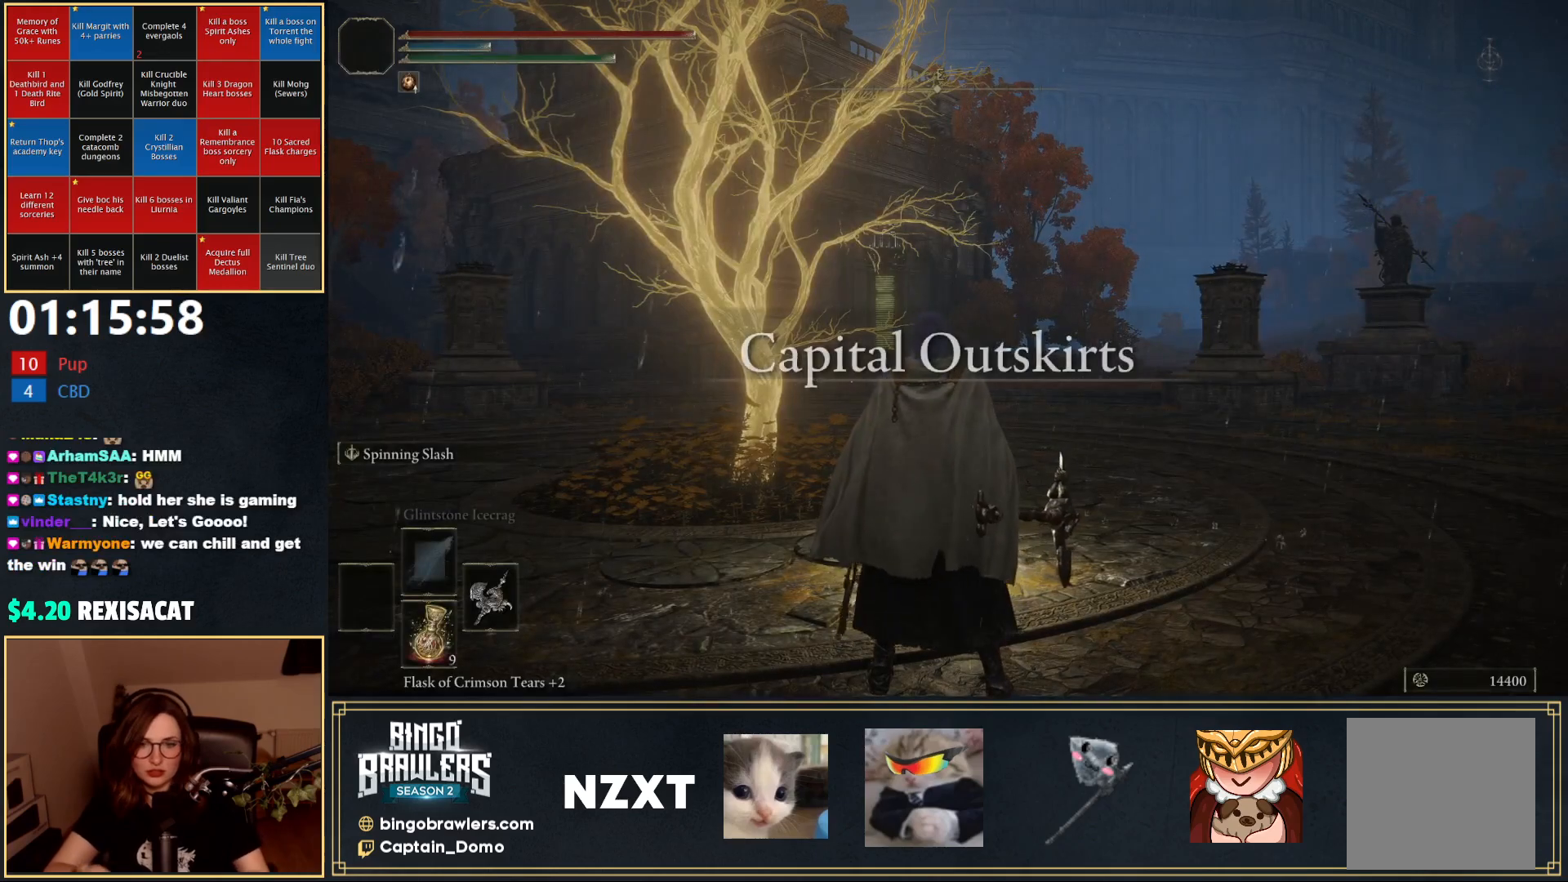
Gameplay with a controller (Xbox layout); each line is a JSON object with the inputs held at the frame after it. "events" lists button and stick changes between this image and that frame as [ms after this image, input, new state], when the widget could be followed in between.
{"buttons": [], "left_stick": "up-left", "right_stick": "down-left", "events": [[333, "left_stick", "up-left"], [433, "right_stick", "down-left"]]}
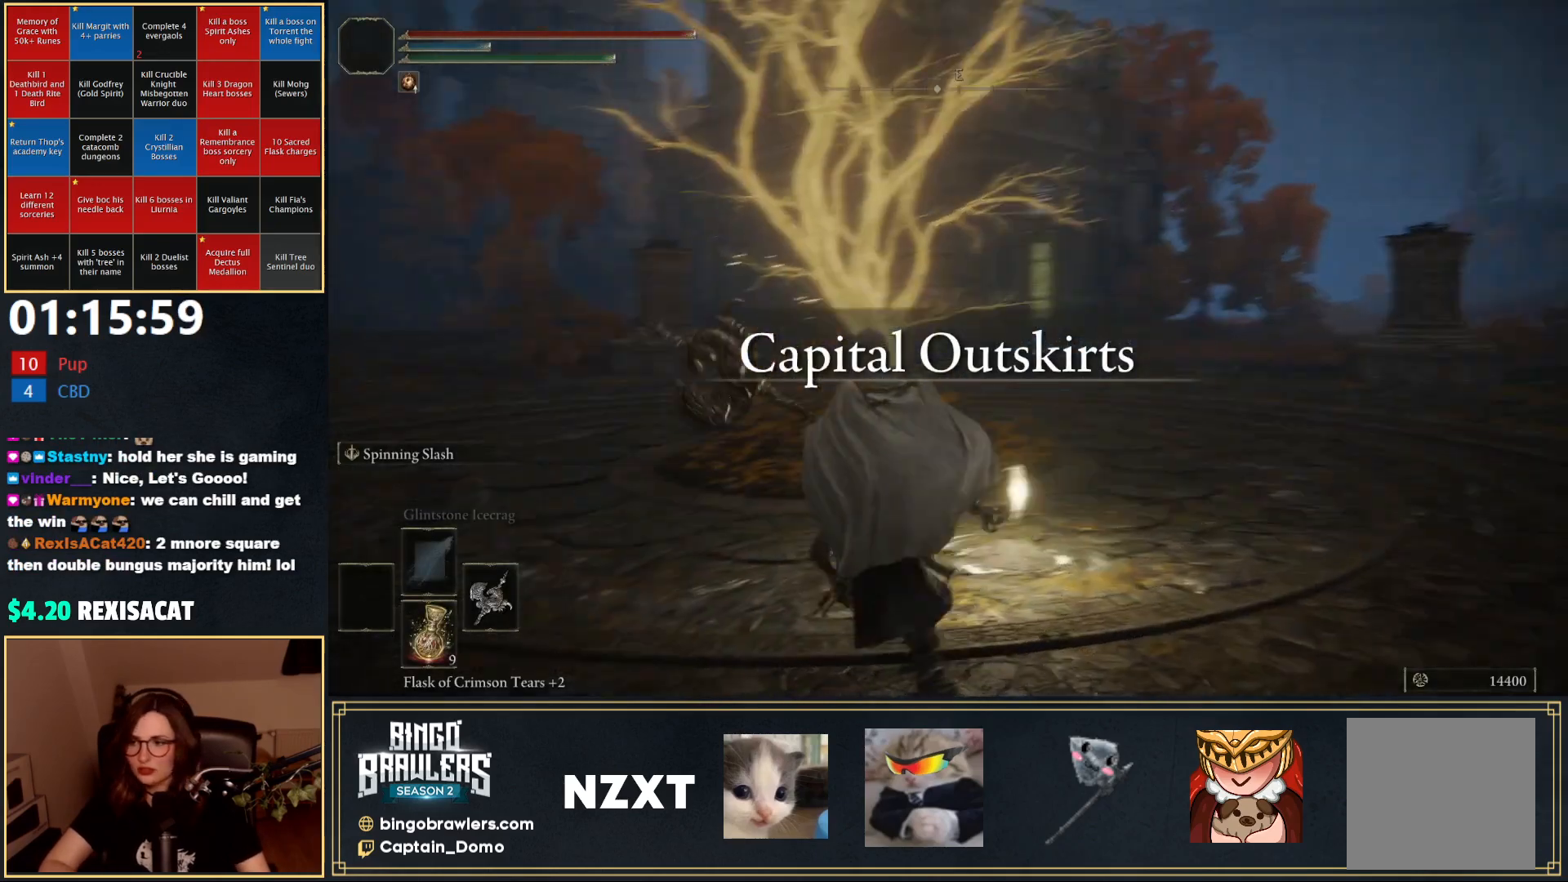
{"buttons": [], "left_stick": "down-right", "right_stick": "center", "events": [[283, "left_stick", "up-right"], [283, "right_stick", "center"], [400, "left_stick", "down-right"], [417, "Y", "down"], [500, "Y", "up"]]}
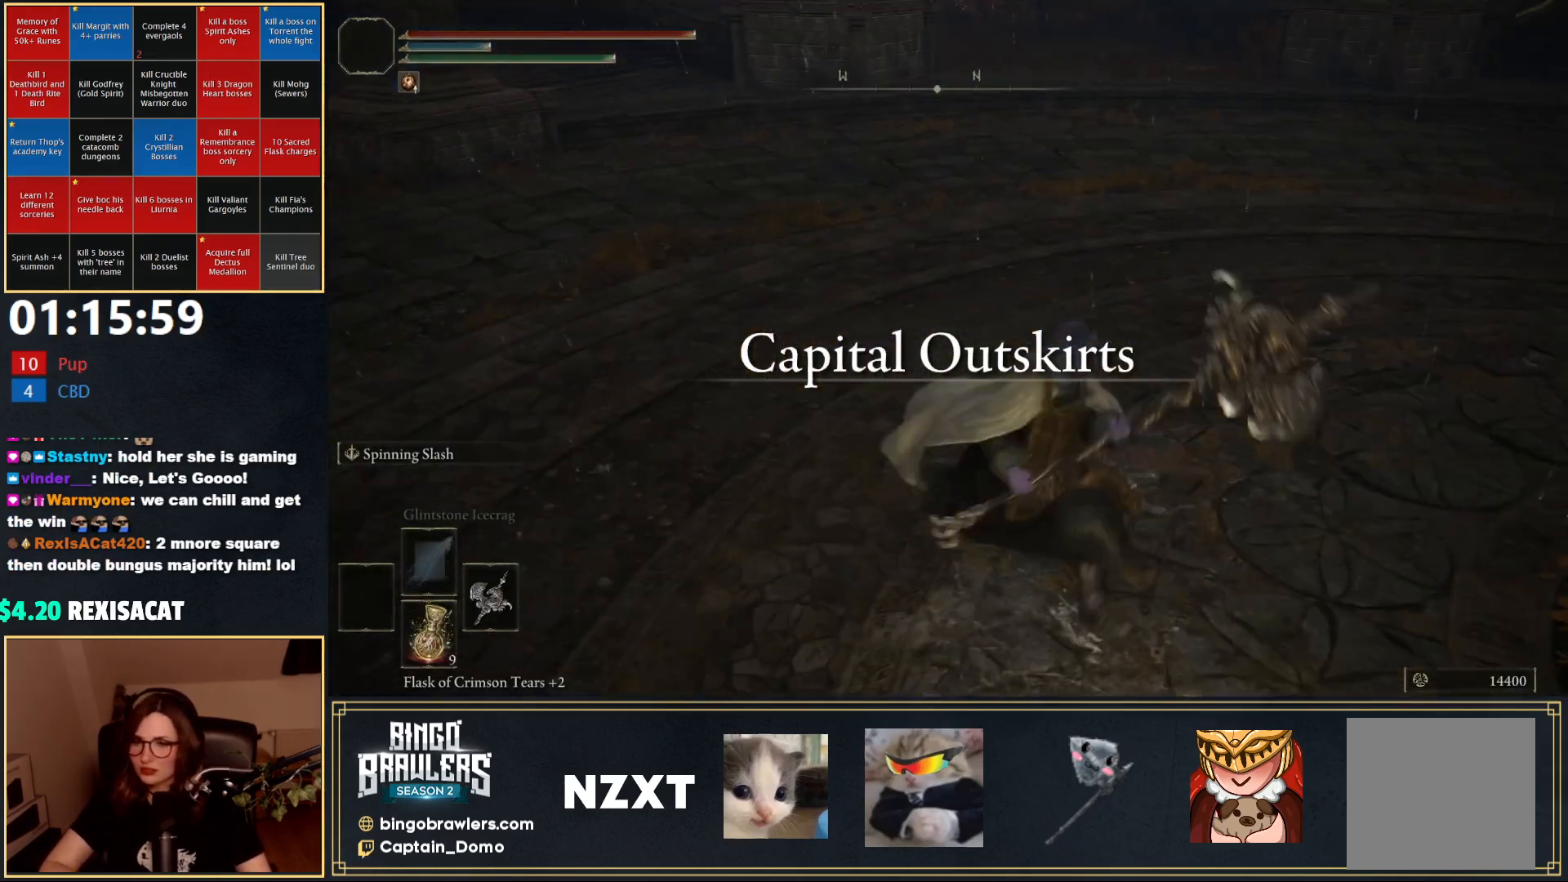
{"buttons": ["Y"], "left_stick": "down", "right_stick": "center", "events": [[33, "left_stick", "down"], [100, "Y", "down"], [183, "Y", "up"], [233, "Y", "down"], [350, "Y", "up"], [383, "Y", "down"]]}
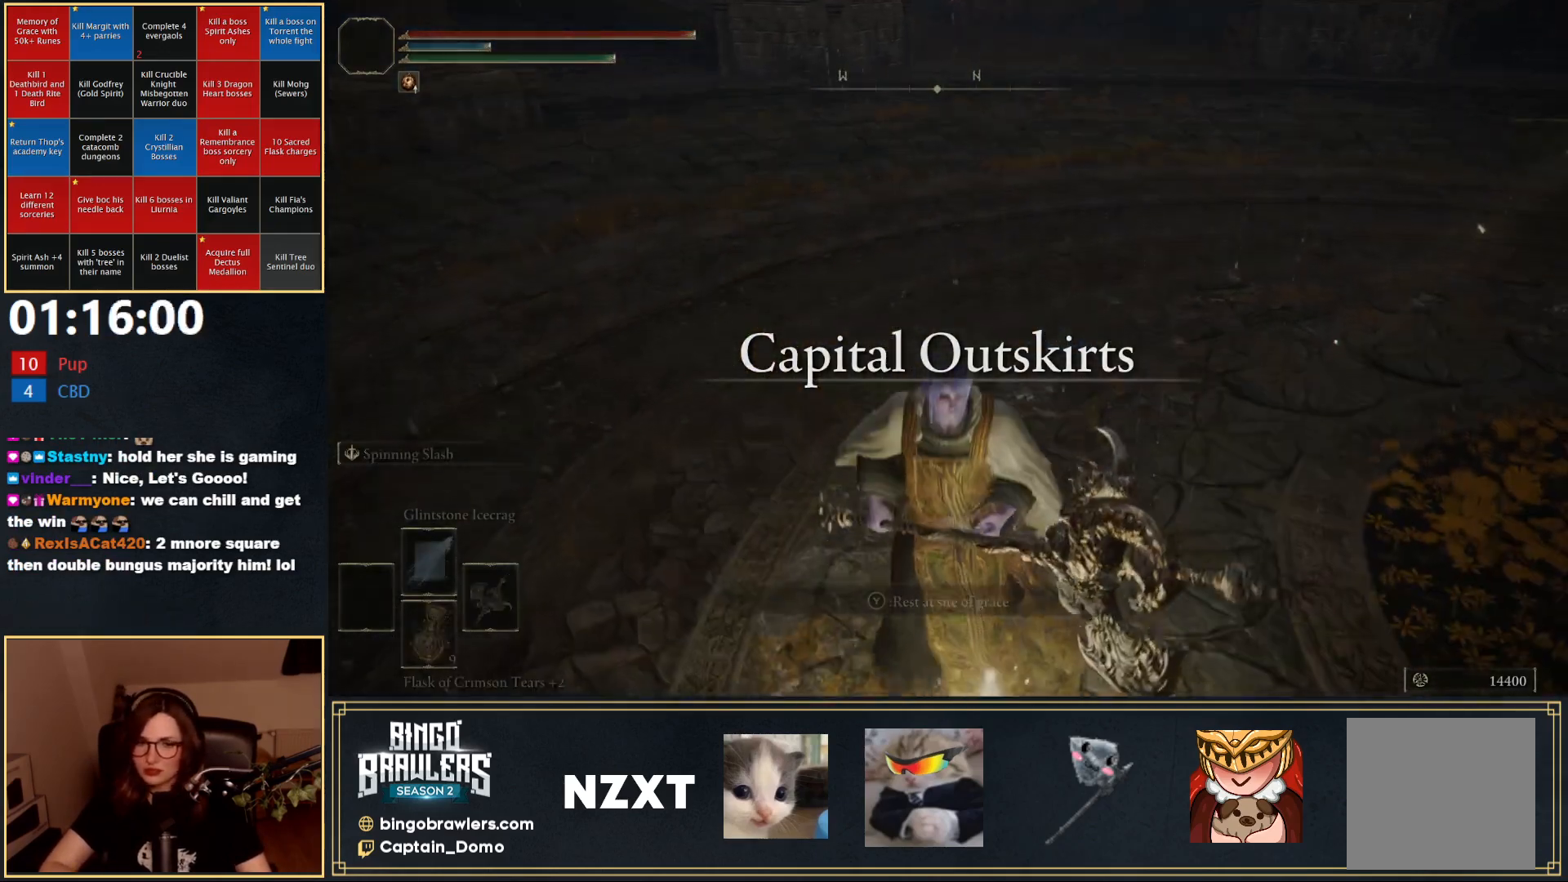
{"buttons": [], "left_stick": "down", "right_stick": "center", "events": [[100, "Y", "up"]]}
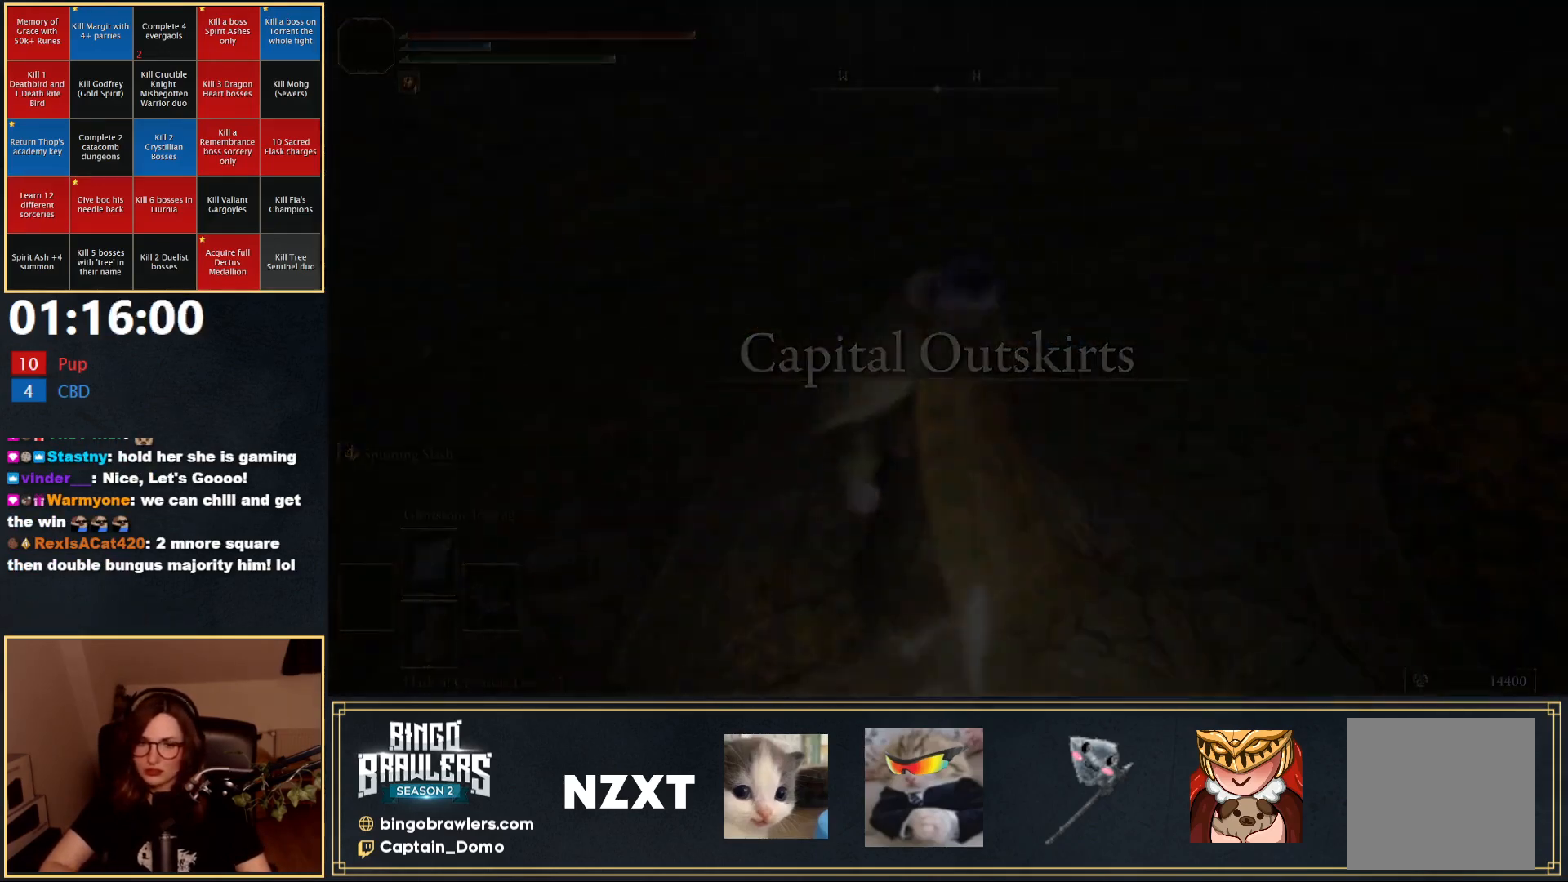
{"buttons": [], "left_stick": "center", "right_stick": "center", "events": [[367, "left_stick", "center"]]}
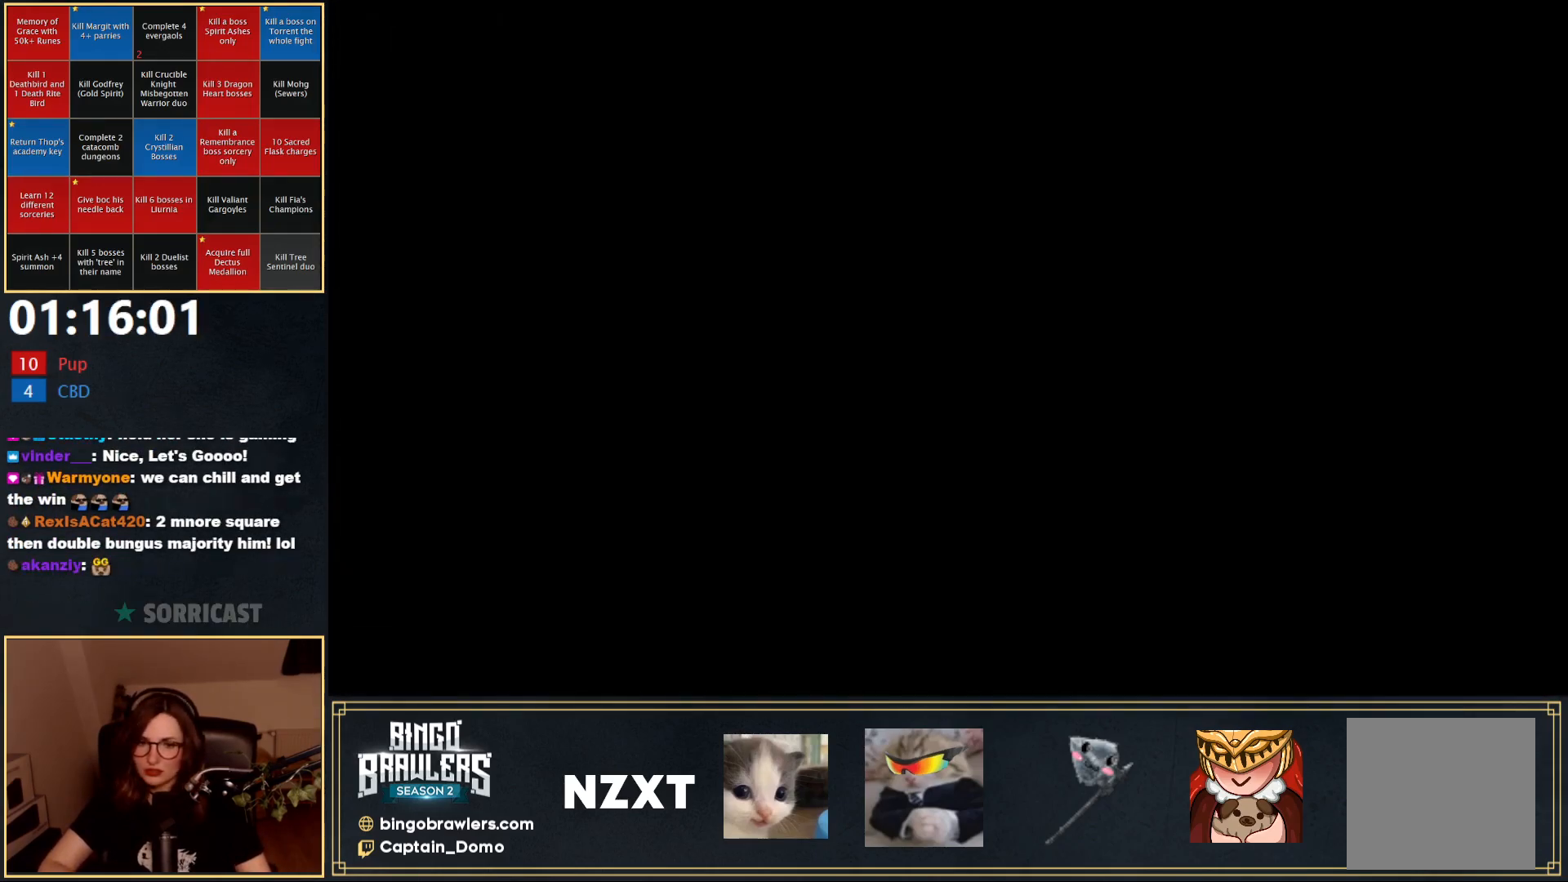
{"buttons": [], "left_stick": "center", "right_stick": "center", "events": []}
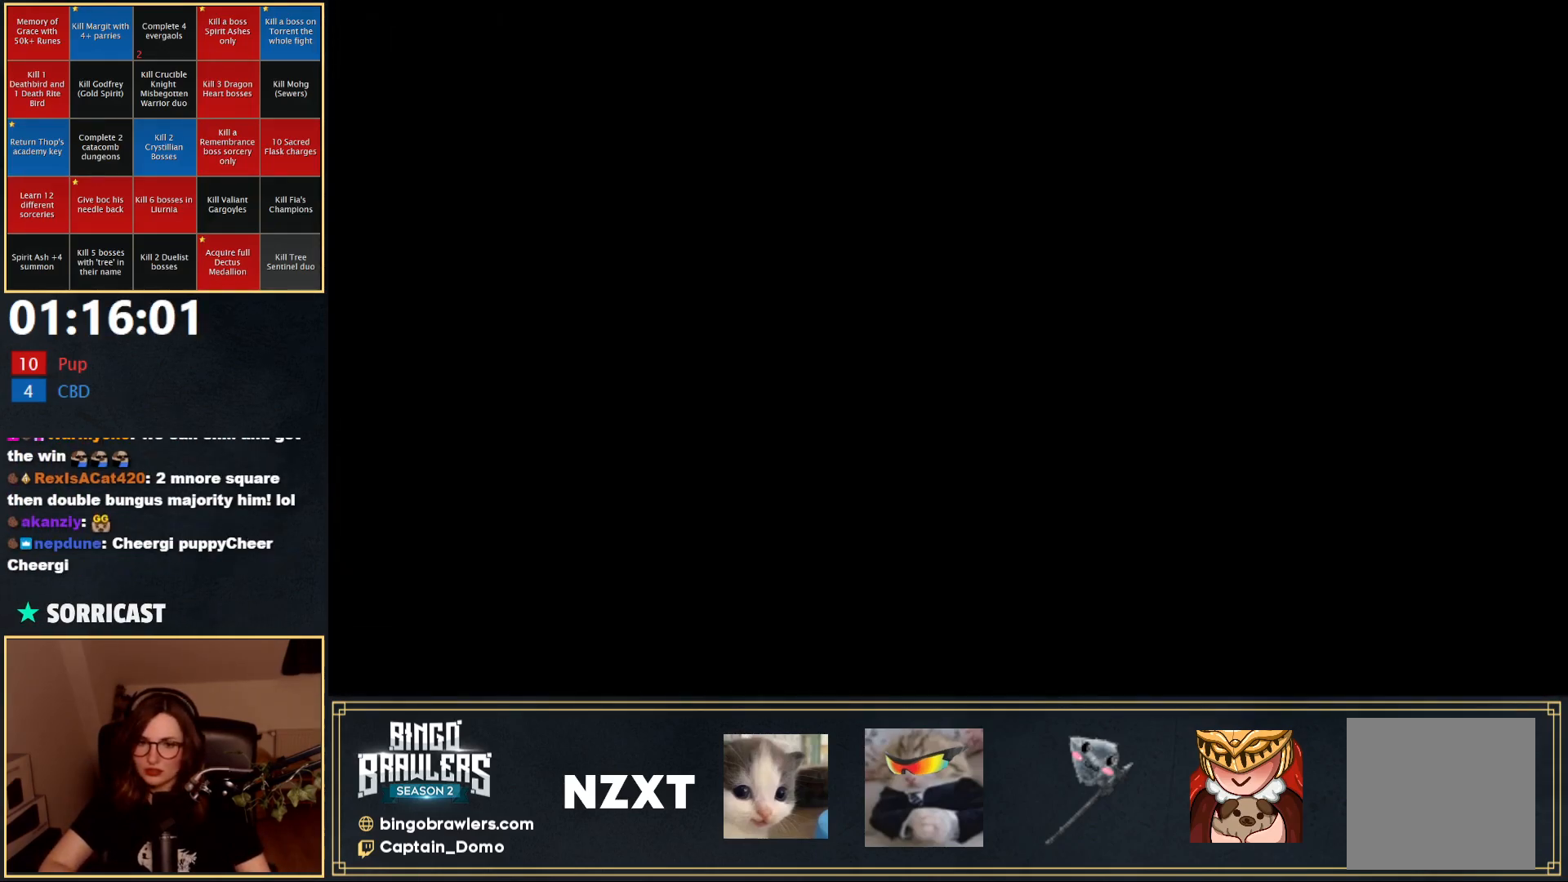
{"buttons": [], "left_stick": "center", "right_stick": "center", "events": []}
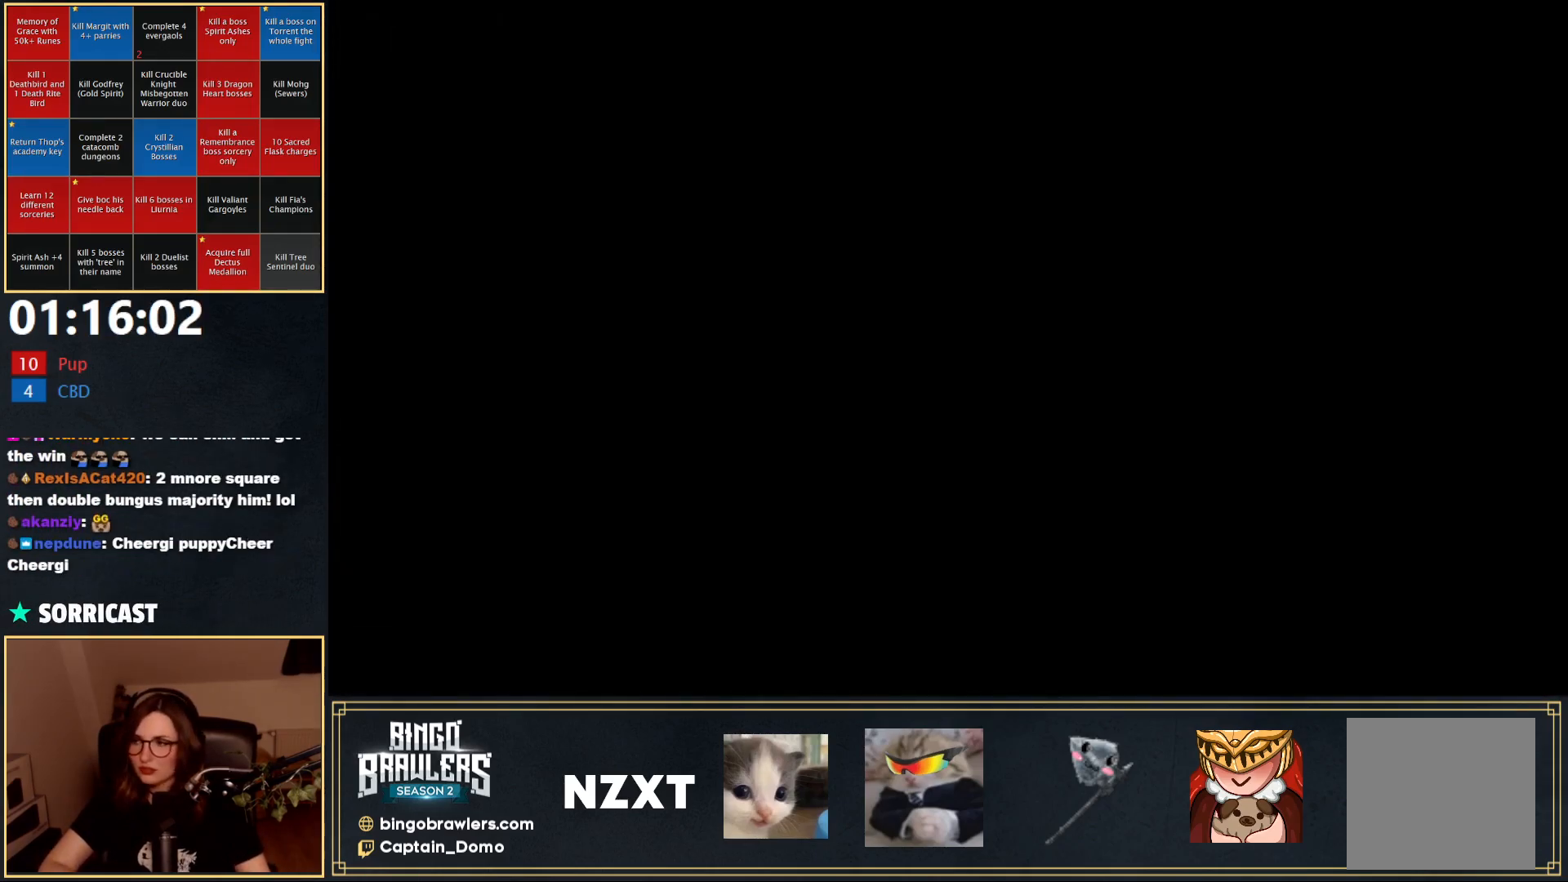
{"buttons": [], "left_stick": "center", "right_stick": "center", "events": []}
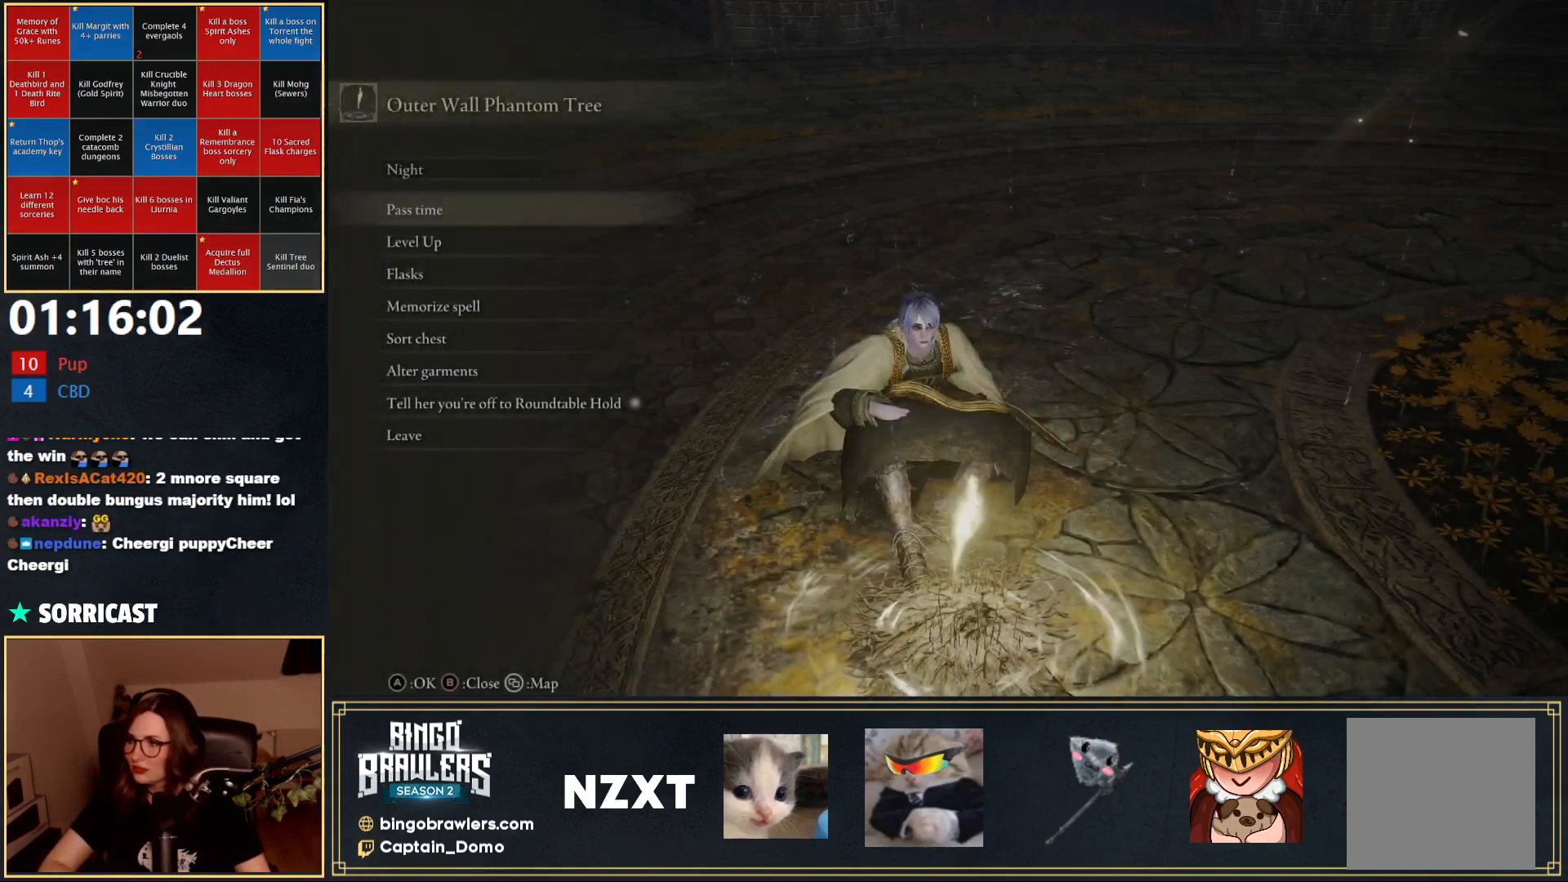
{"buttons": [], "left_stick": "center", "right_stick": "center", "events": [[67, "DPAD_DOWN", "down"], [167, "DPAD_DOWN", "up"], [217, "A", "down"], [283, "A", "up"]]}
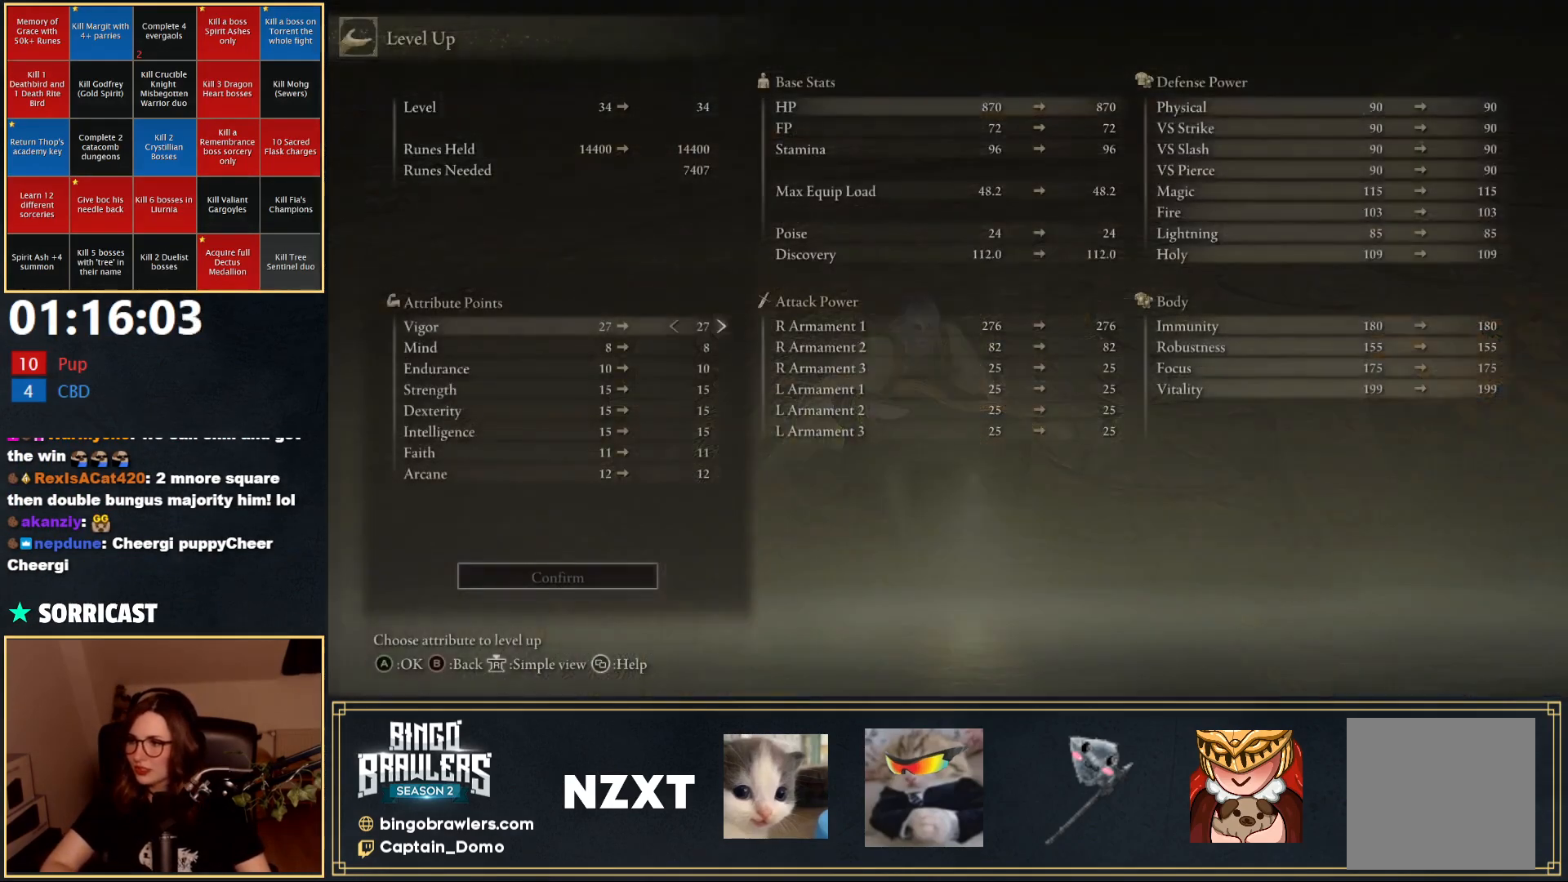
{"buttons": ["DPAD_RIGHT"], "left_stick": "center", "right_stick": "center", "events": [[367, "DPAD_RIGHT", "down"]]}
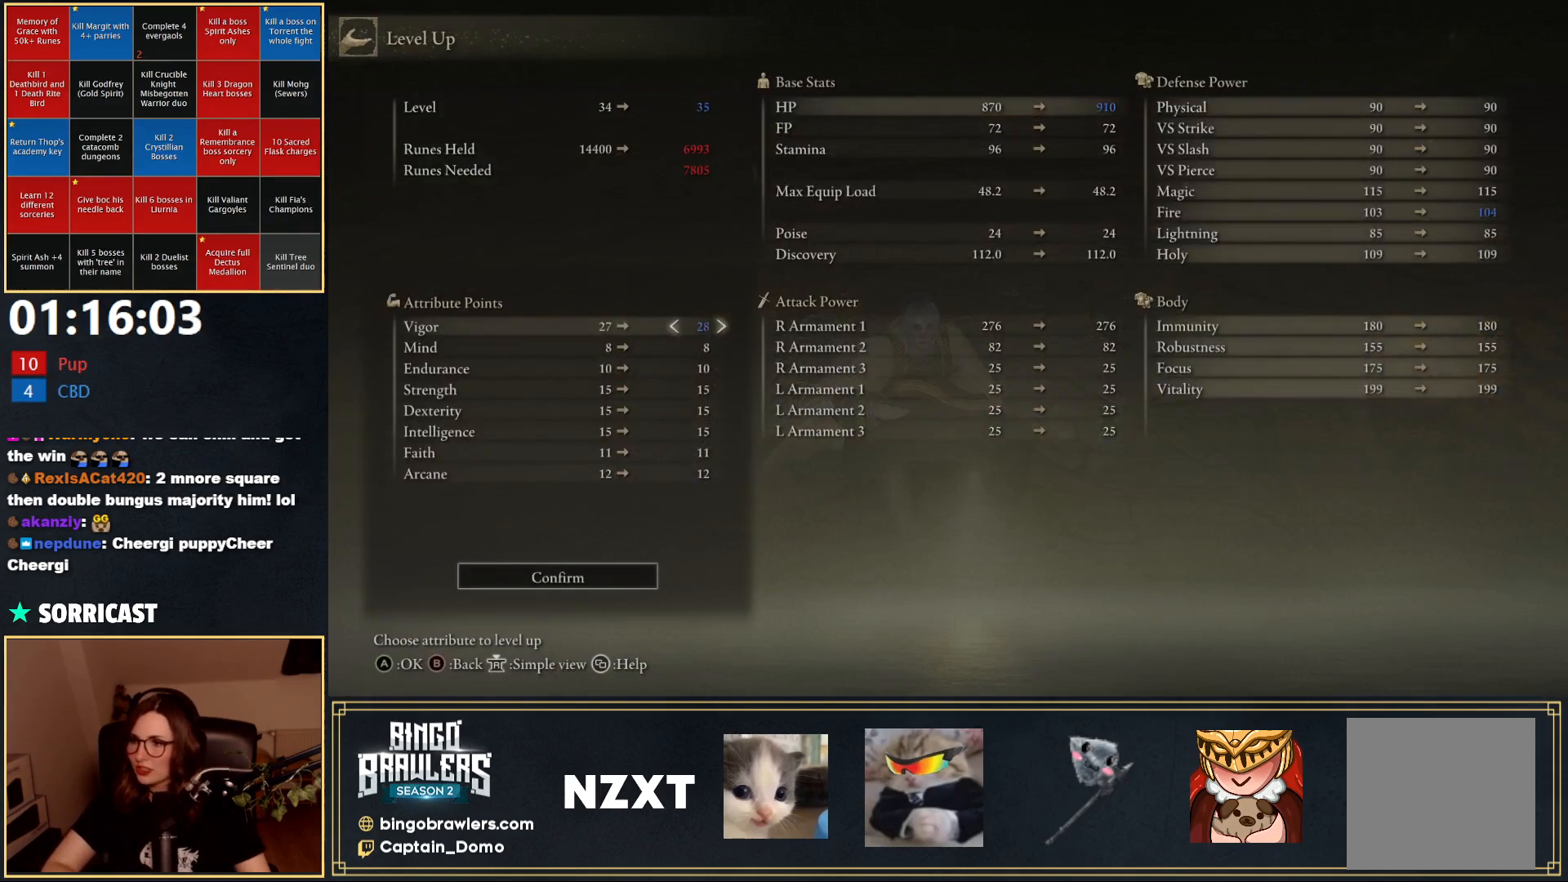
{"buttons": ["A"], "left_stick": "center", "right_stick": "center", "events": [[467, "A", "down"], [500, "DPAD_RIGHT", "up"]]}
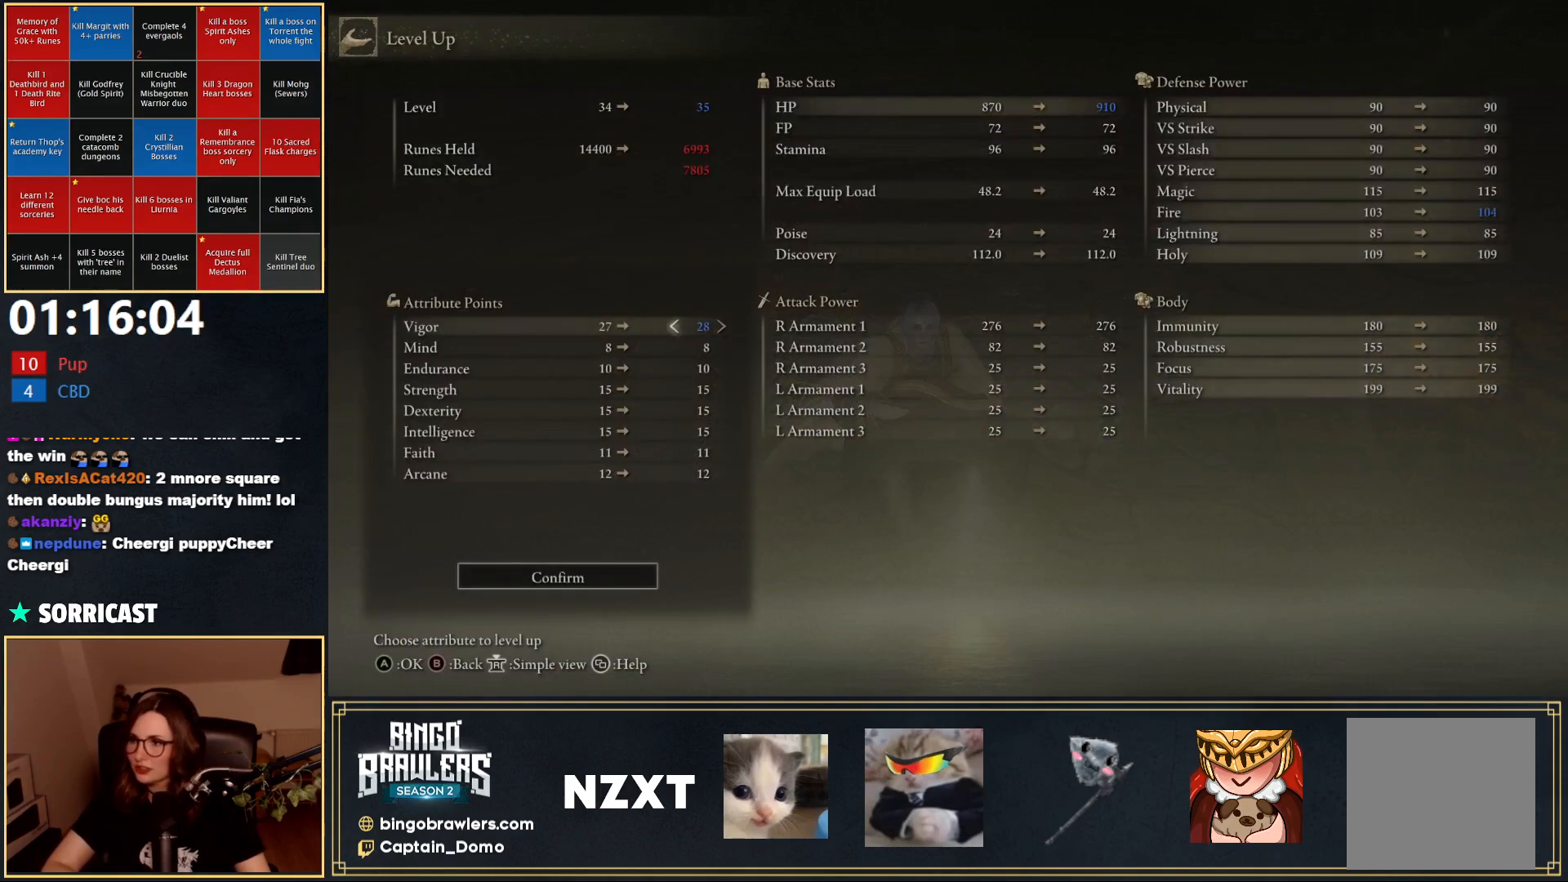
{"buttons": [], "left_stick": "center", "right_stick": "center", "events": [[50, "A", "up"], [150, "DPAD_LEFT", "down"], [250, "DPAD_LEFT", "up"], [350, "A", "down"], [433, "A", "up"]]}
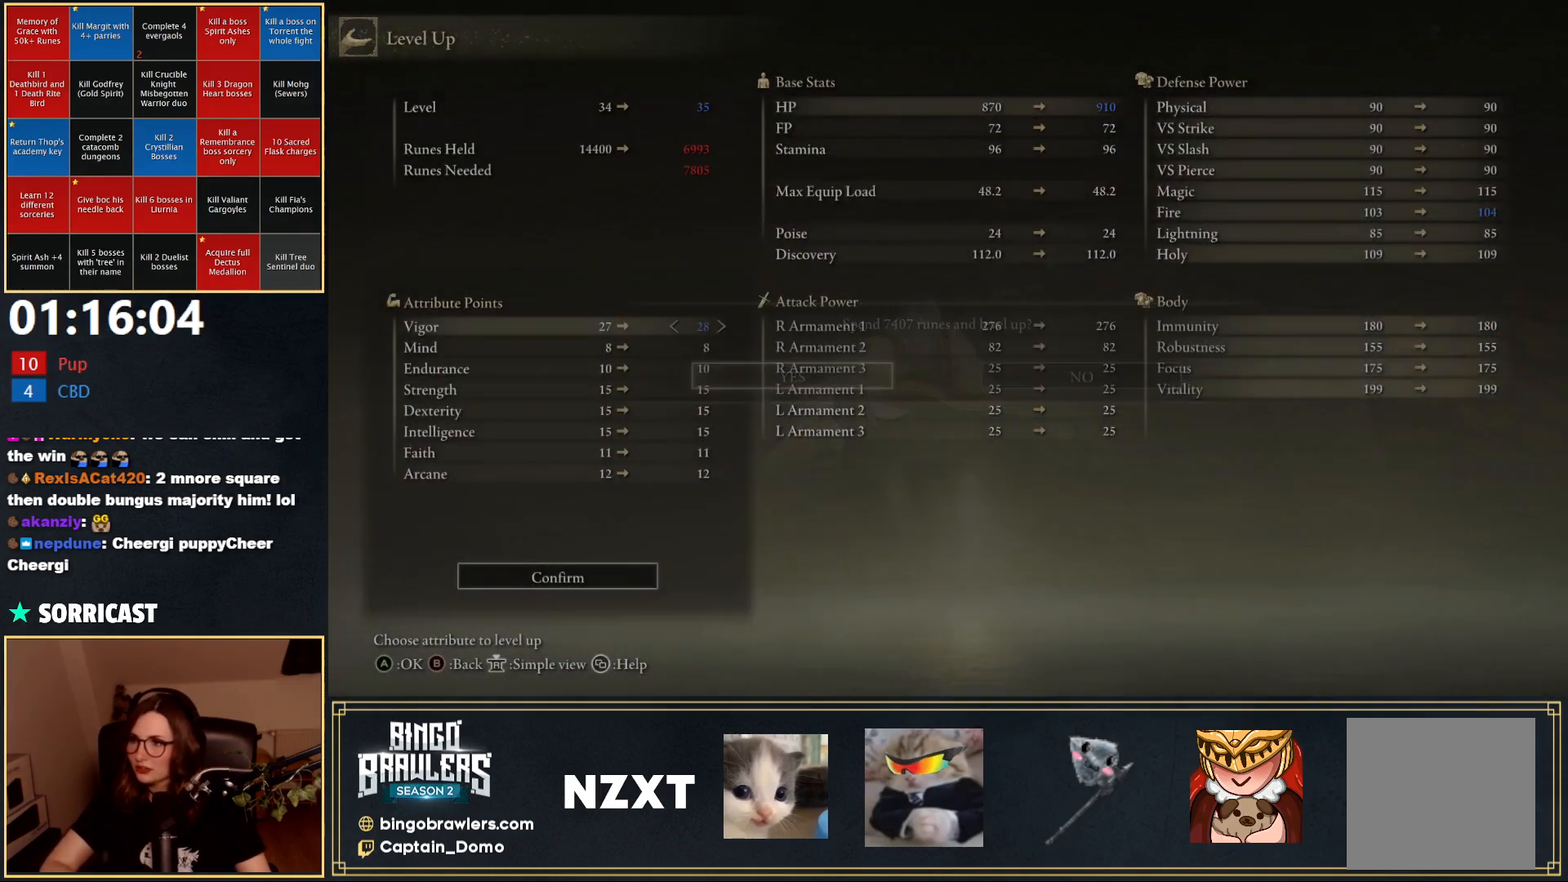
{"buttons": [], "left_stick": "center", "right_stick": "center", "events": [[250, "B", "down"], [333, "B", "up"], [433, "B", "down"], [500, "B", "up"]]}
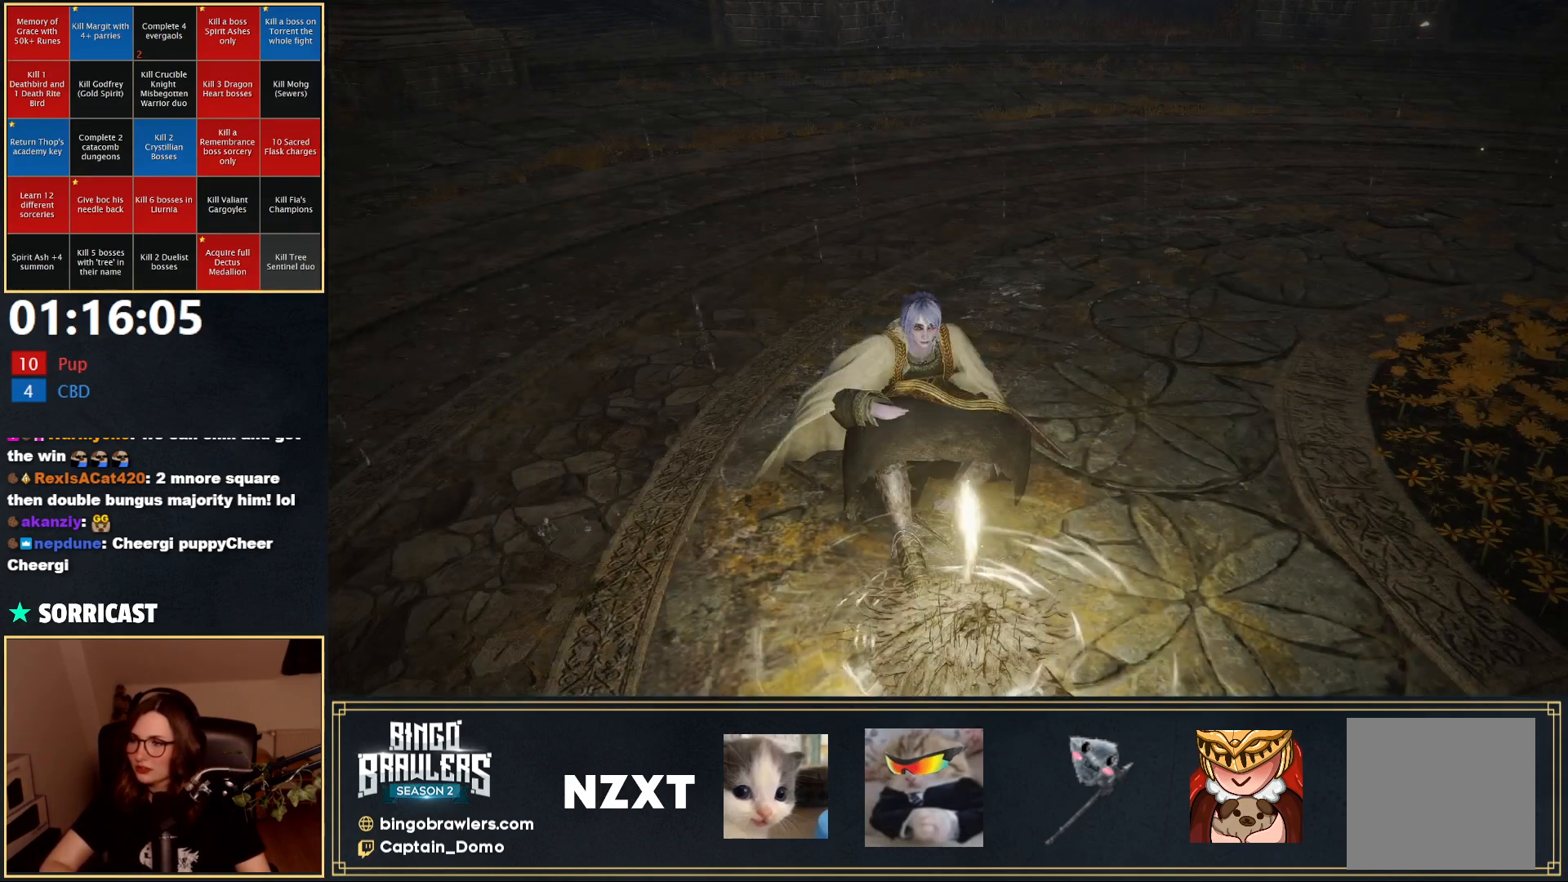
{"buttons": ["B"], "left_stick": "center", "right_stick": "center", "events": [[100, "B", "down"], [133, "B", "up"], [217, "B", "down"], [300, "B", "up"], [367, "B", "down"]]}
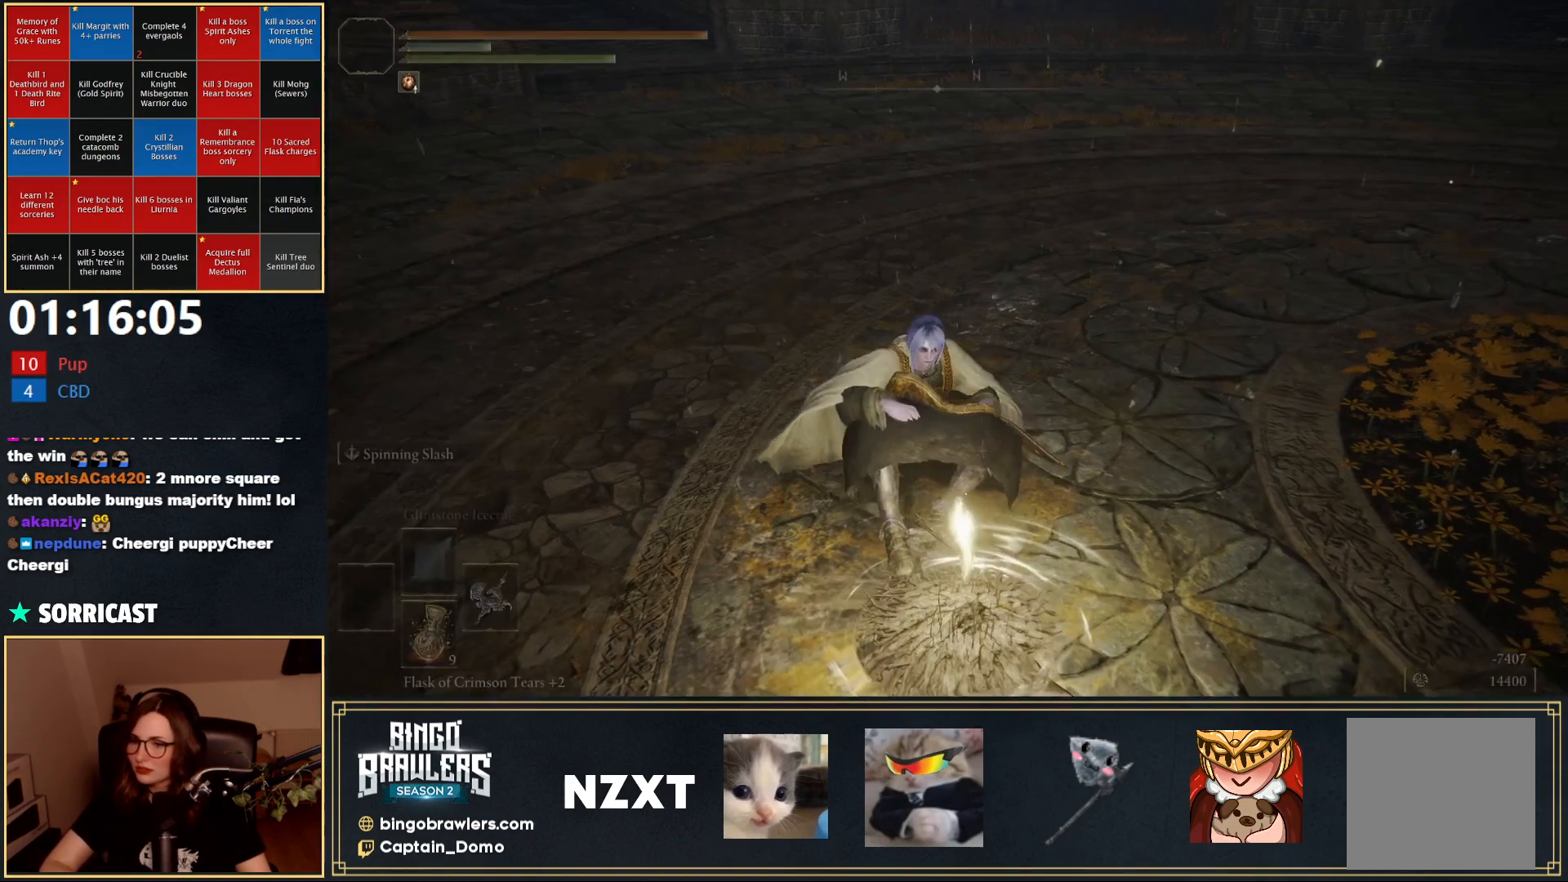
{"buttons": ["START"], "left_stick": "center", "right_stick": "center", "events": [[17, "B", "up"], [233, "right_stick", "left"], [300, "right_stick", "center"], [417, "START", "down"]]}
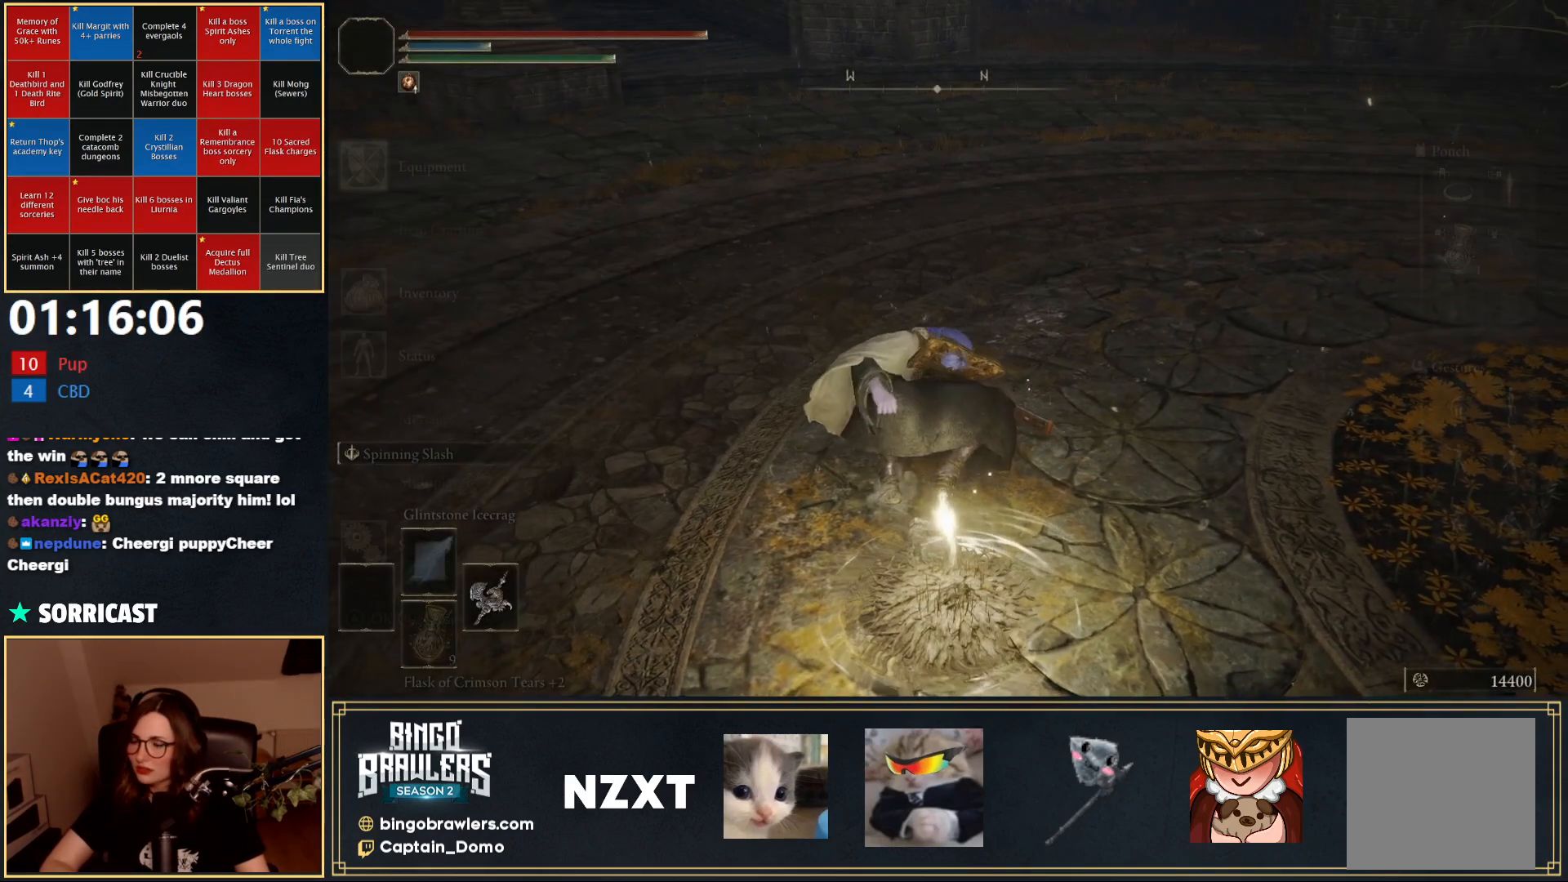
{"buttons": ["A"], "left_stick": "center", "right_stick": "center", "events": [[83, "START", "up"], [183, "DPAD_DOWN", "down"], [267, "DPAD_DOWN", "up"], [317, "DPAD_DOWN", "down"], [433, "A", "down"], [433, "DPAD_DOWN", "up"]]}
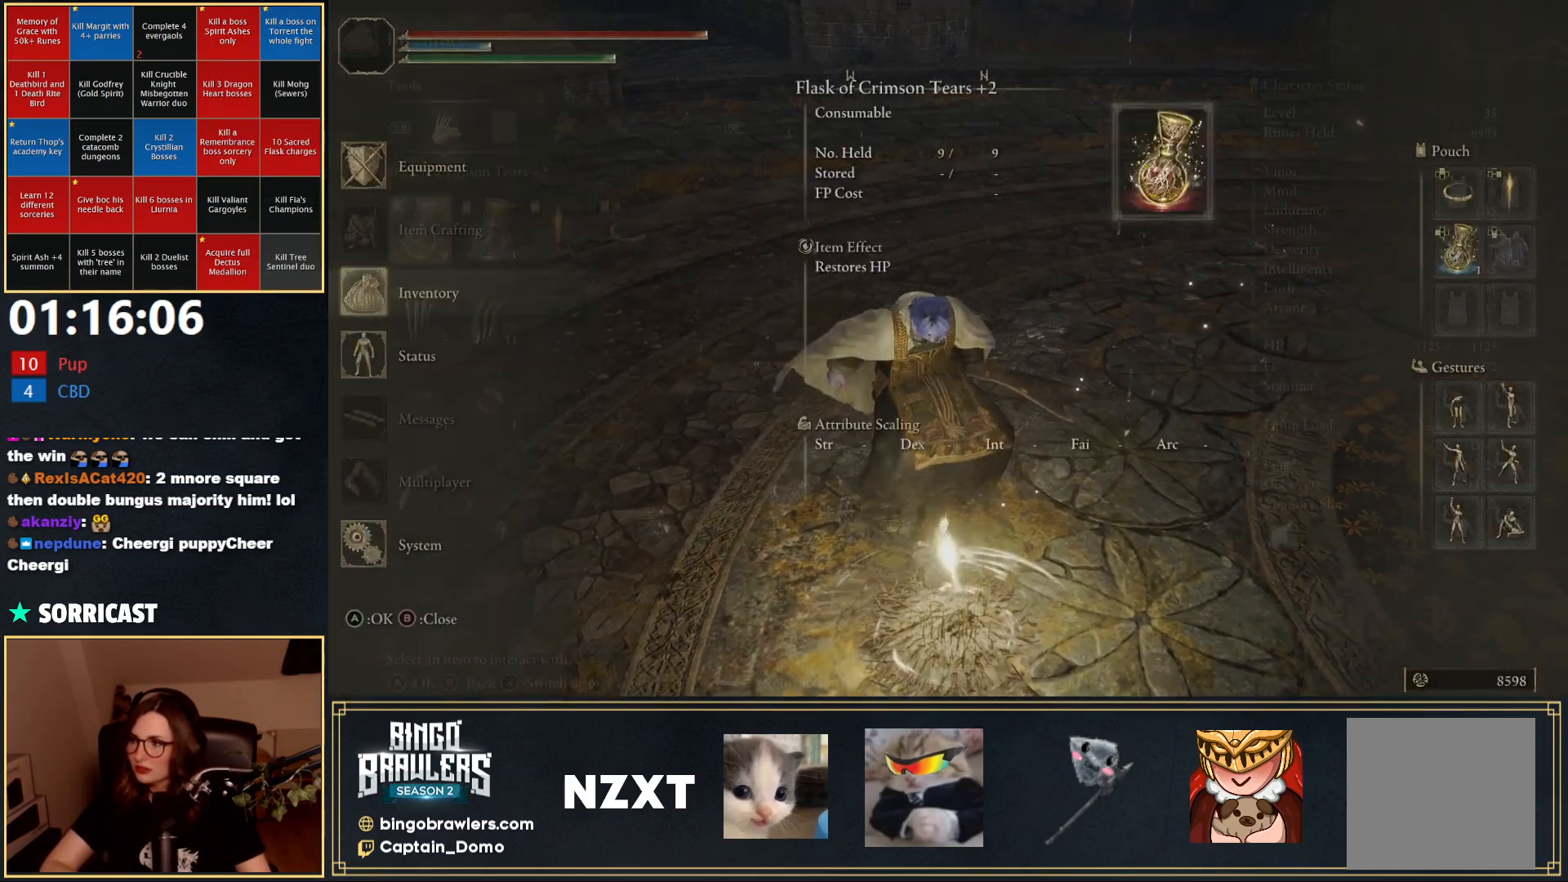
{"buttons": [], "left_stick": "center", "right_stick": "center", "events": [[33, "DPAD_UP", "down"], [50, "A", "up"], [283, "DPAD_RIGHT", "down"], [350, "DPAD_UP", "up"], [500, "DPAD_RIGHT", "up"]]}
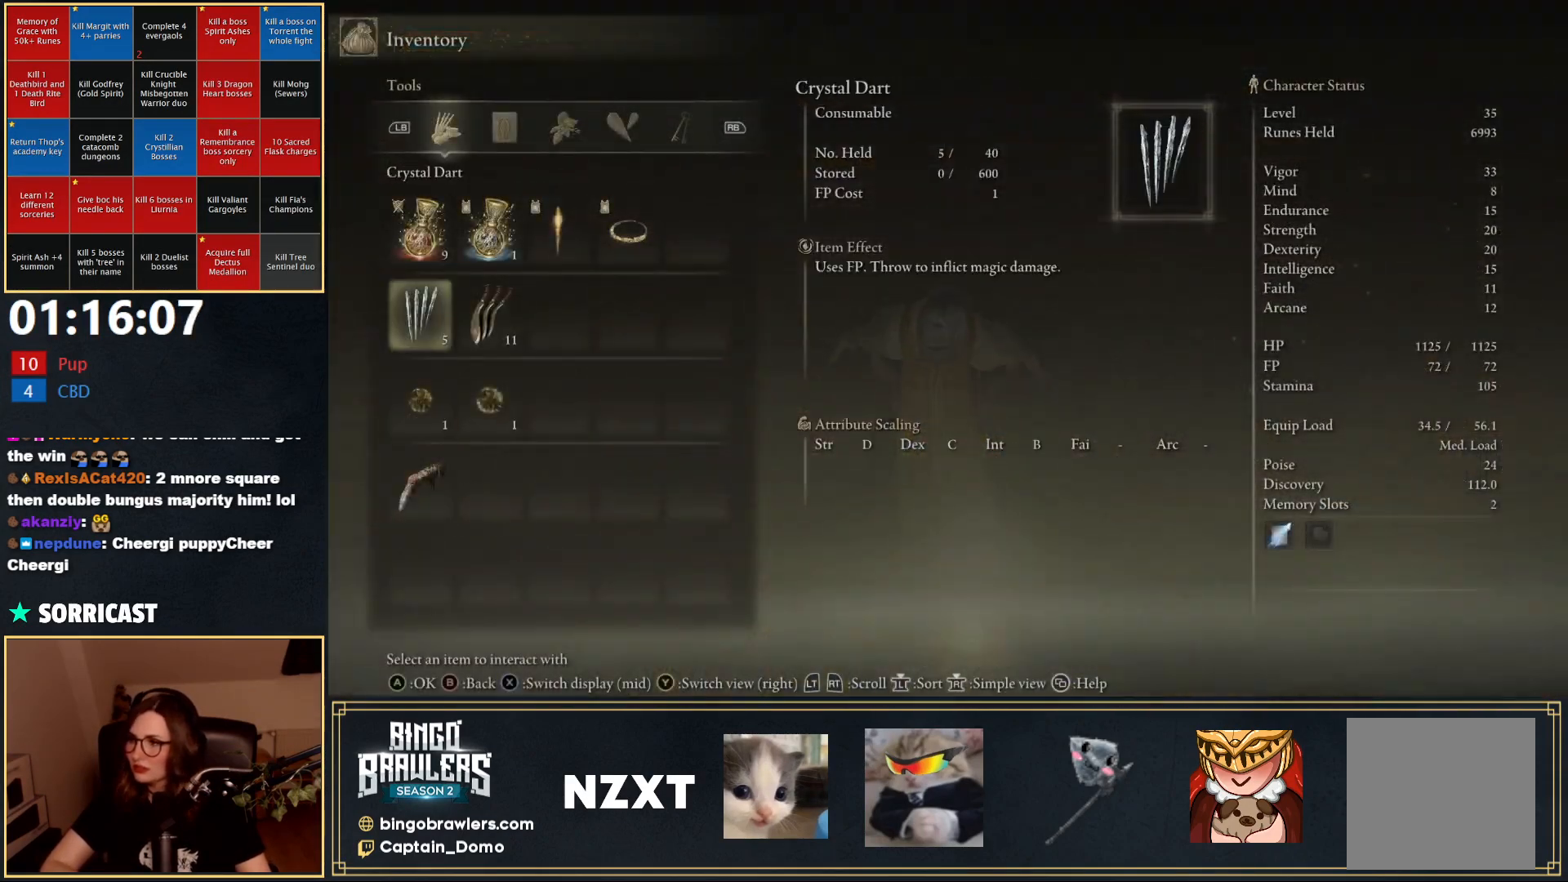
{"buttons": [], "left_stick": "center", "right_stick": "center", "events": [[167, "DPAD_DOWN", "down"], [267, "DPAD_DOWN", "up"], [400, "A", "down"], [483, "A", "up"]]}
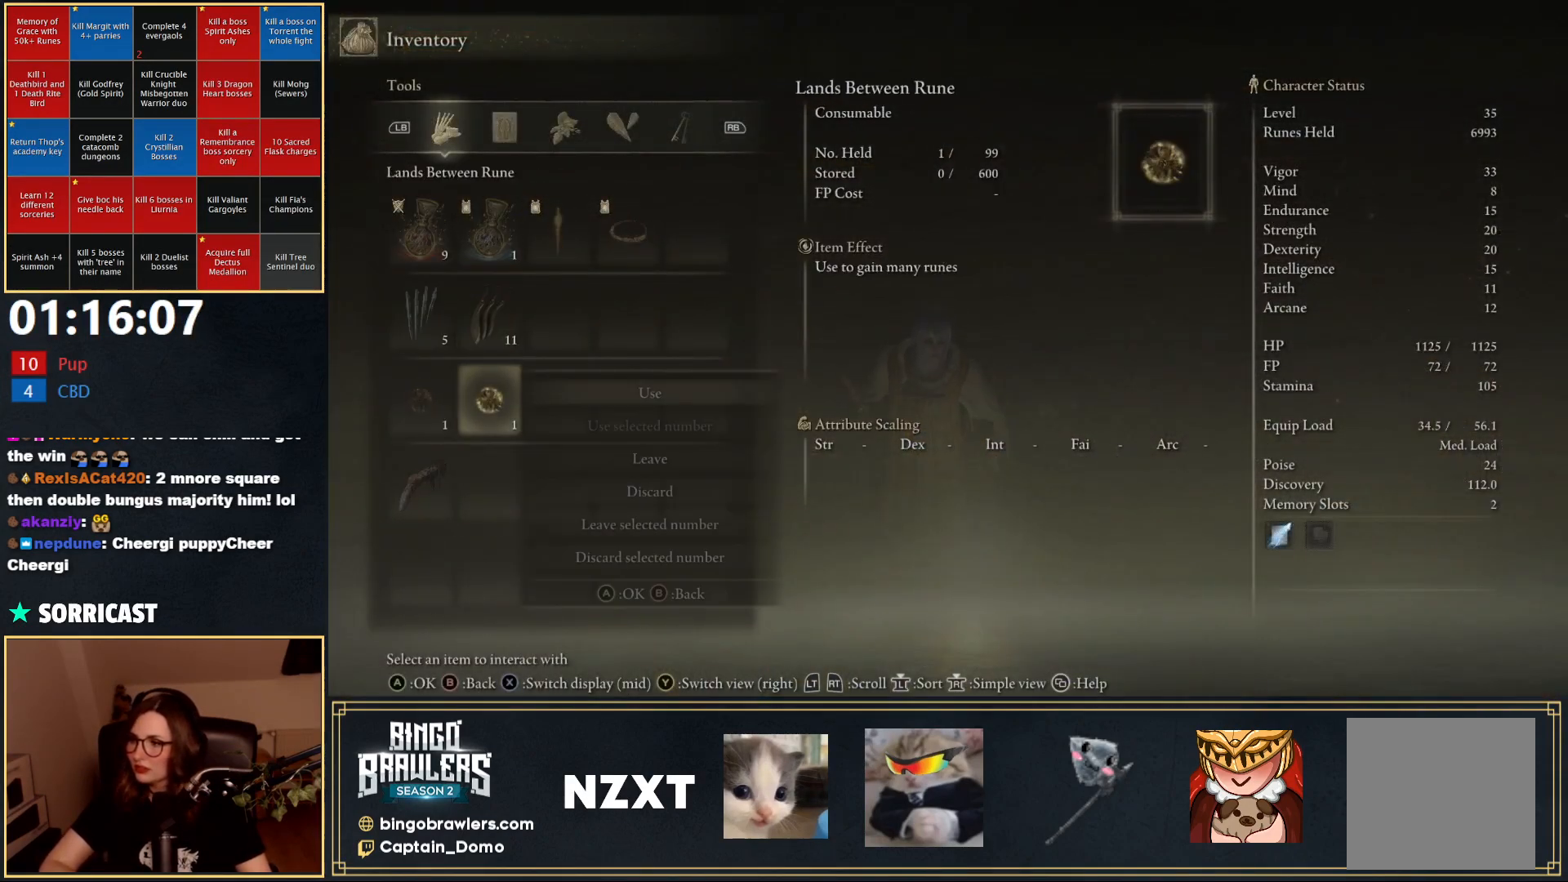
{"buttons": [], "left_stick": "down", "right_stick": "left", "events": [[117, "A", "down"], [217, "A", "up"], [400, "left_stick", "down"], [450, "right_stick", "left"]]}
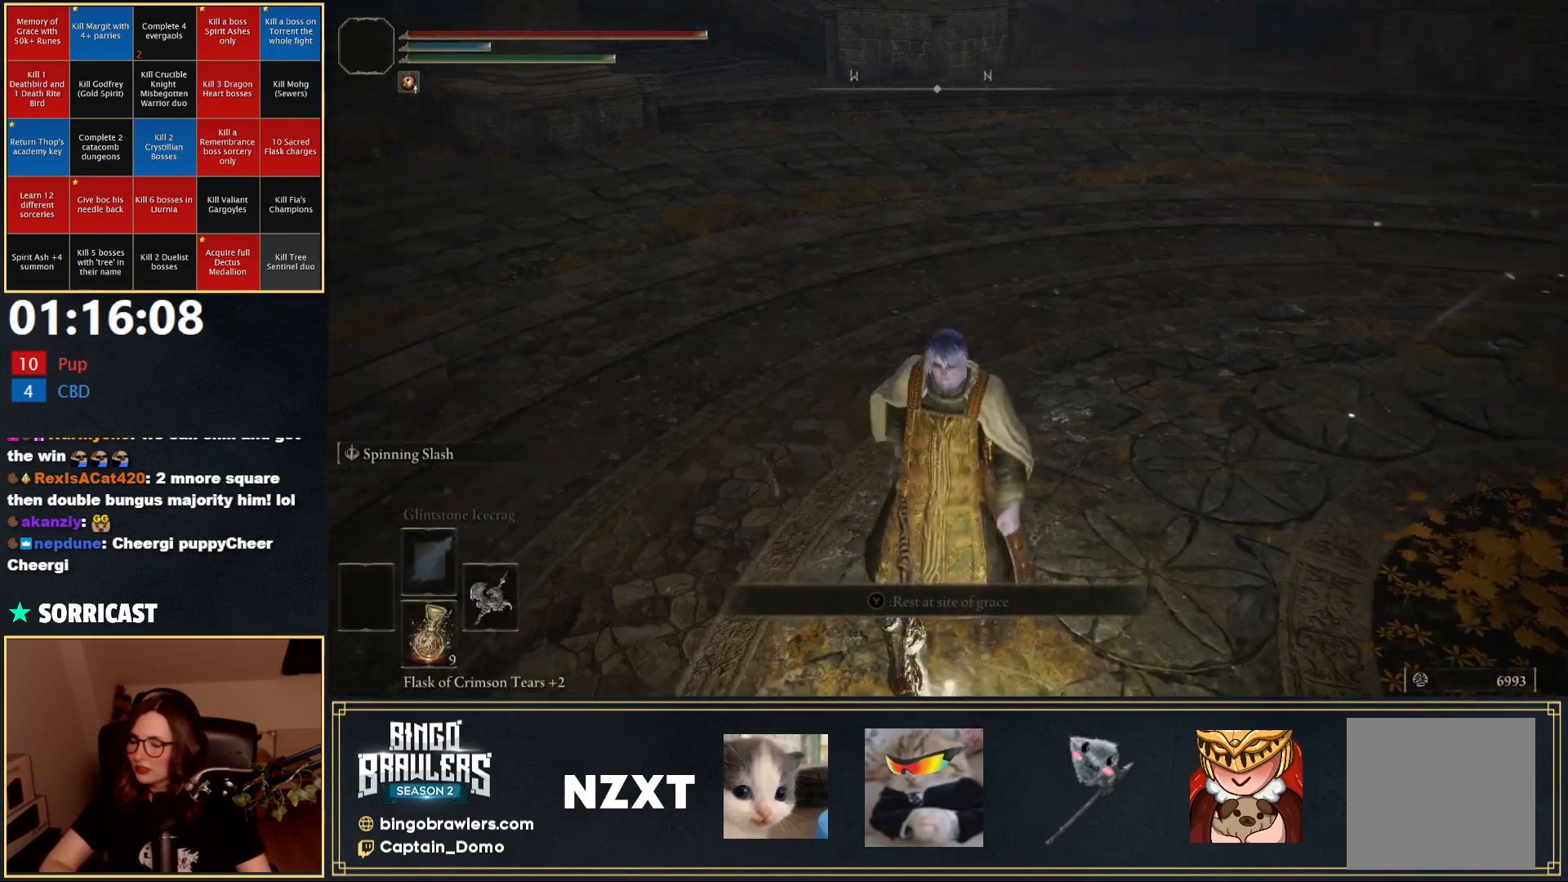
{"buttons": [], "left_stick": "down", "right_stick": "center", "events": [[317, "right_stick", "center"]]}
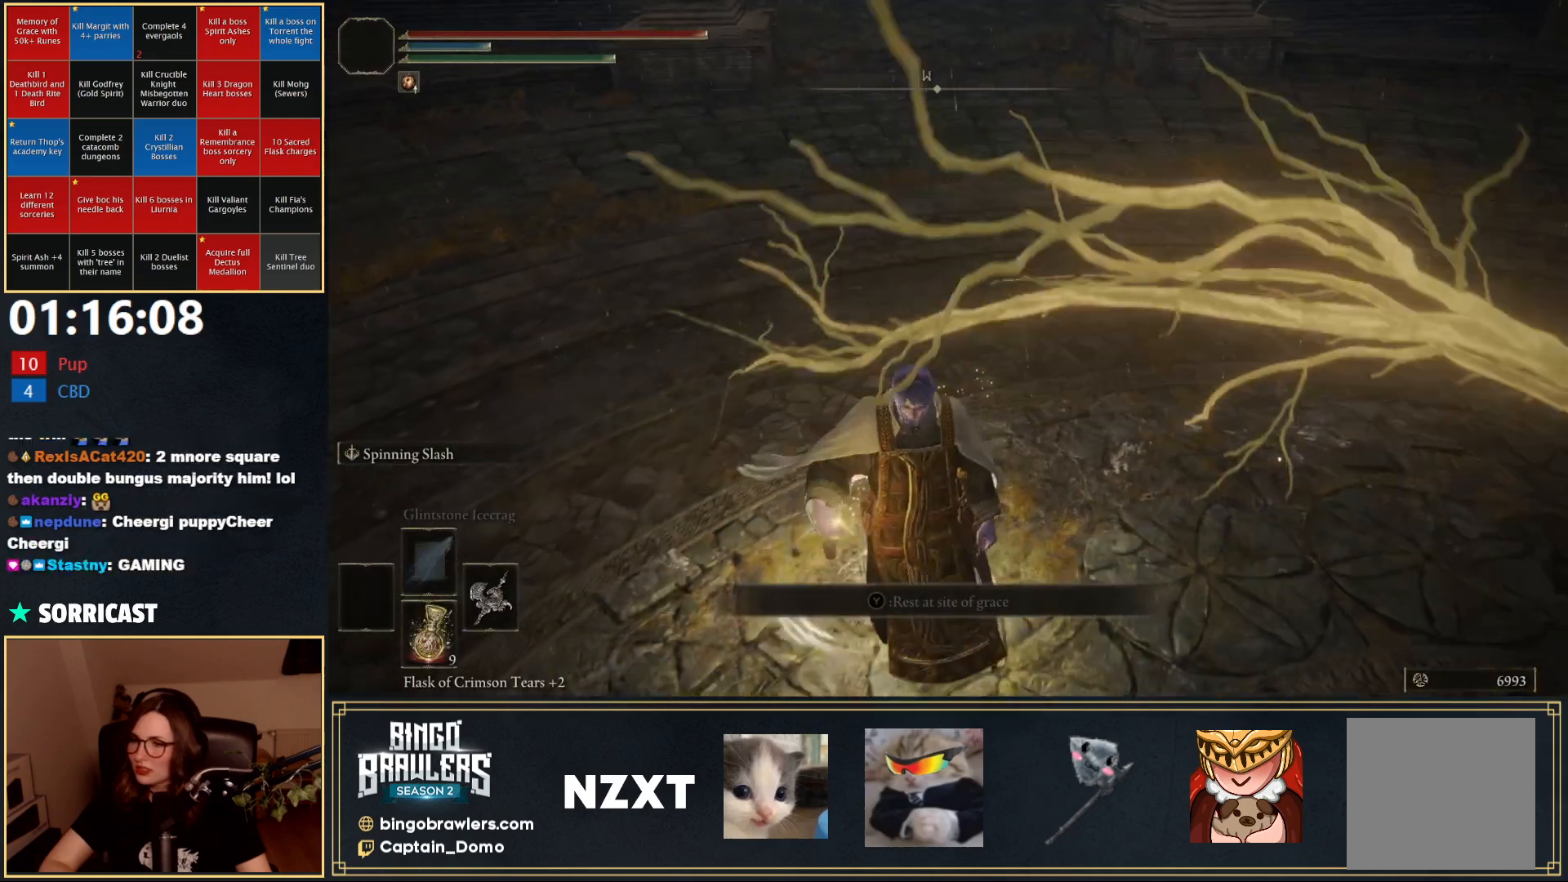
{"buttons": [], "left_stick": "up-right", "right_stick": "center", "events": [[133, "left_stick", "left"], [233, "left_stick", "up"], [333, "left_stick", "up-right"]]}
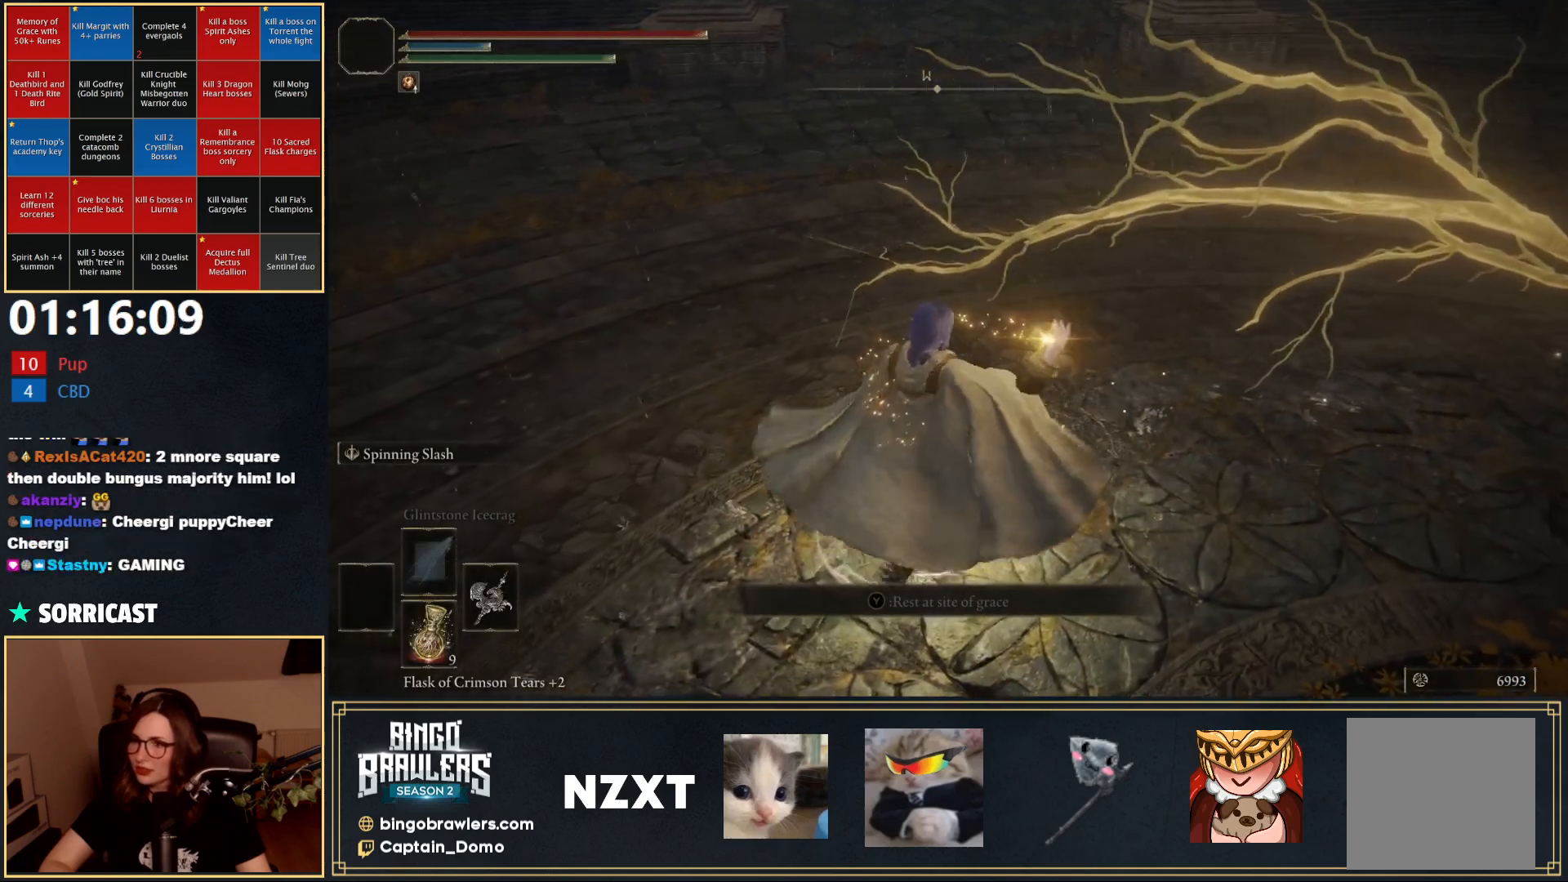
{"buttons": [], "left_stick": "up-right", "right_stick": "center", "events": [[33, "left_stick", "down-right"], [167, "left_stick", "down-left"], [400, "left_stick", "up"], [500, "left_stick", "up-right"]]}
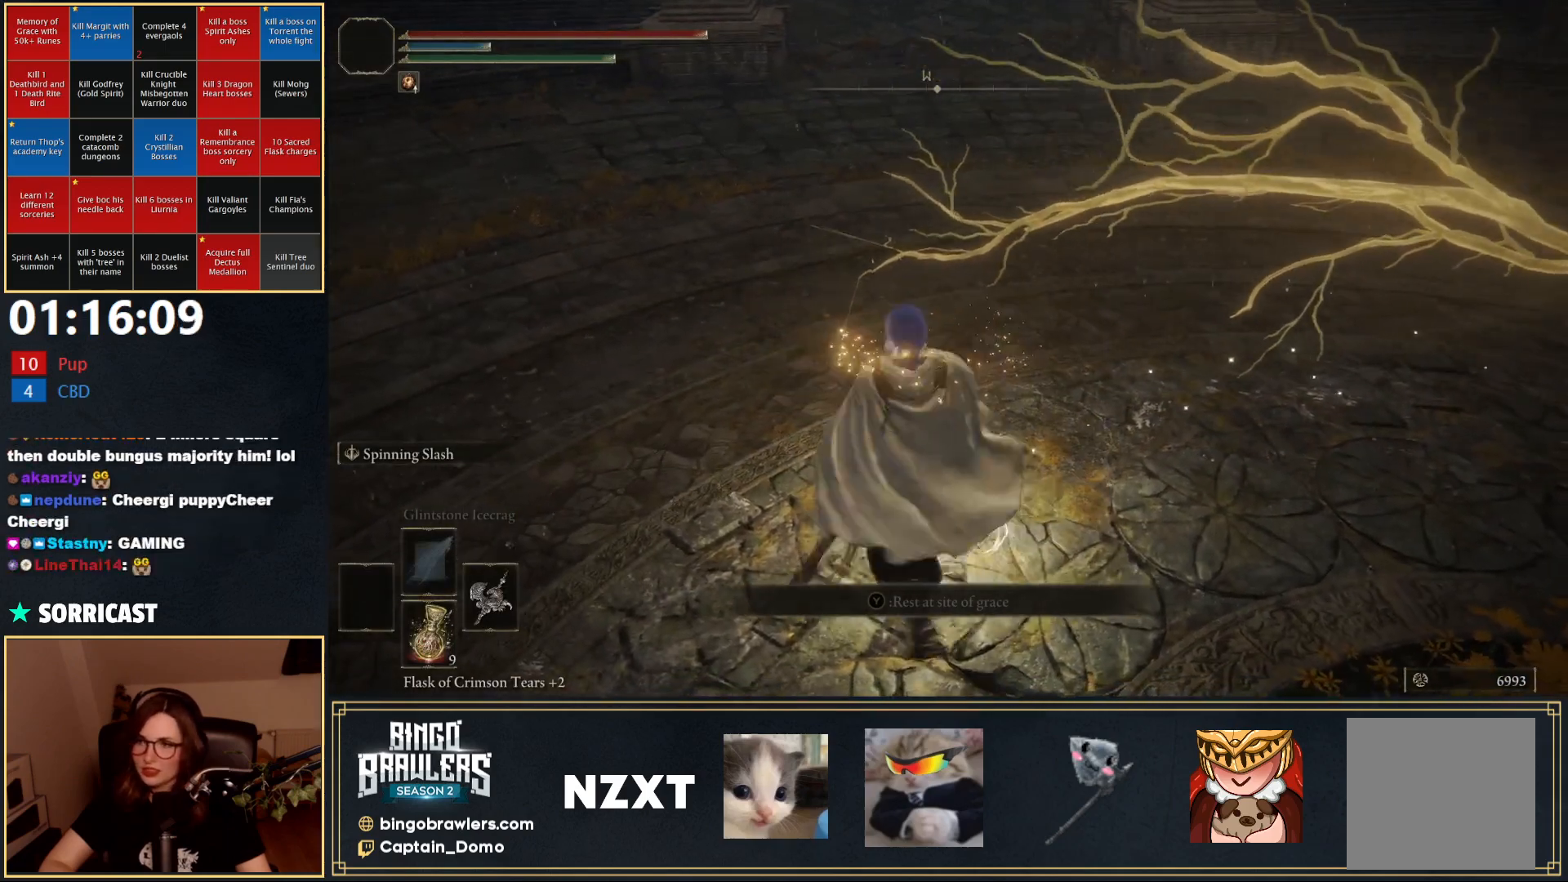
{"buttons": [], "left_stick": "center", "right_stick": "center", "events": [[133, "left_stick", "center"], [150, "START", "down"], [317, "START", "up"], [400, "DPAD_DOWN", "down"], [500, "DPAD_DOWN", "up"]]}
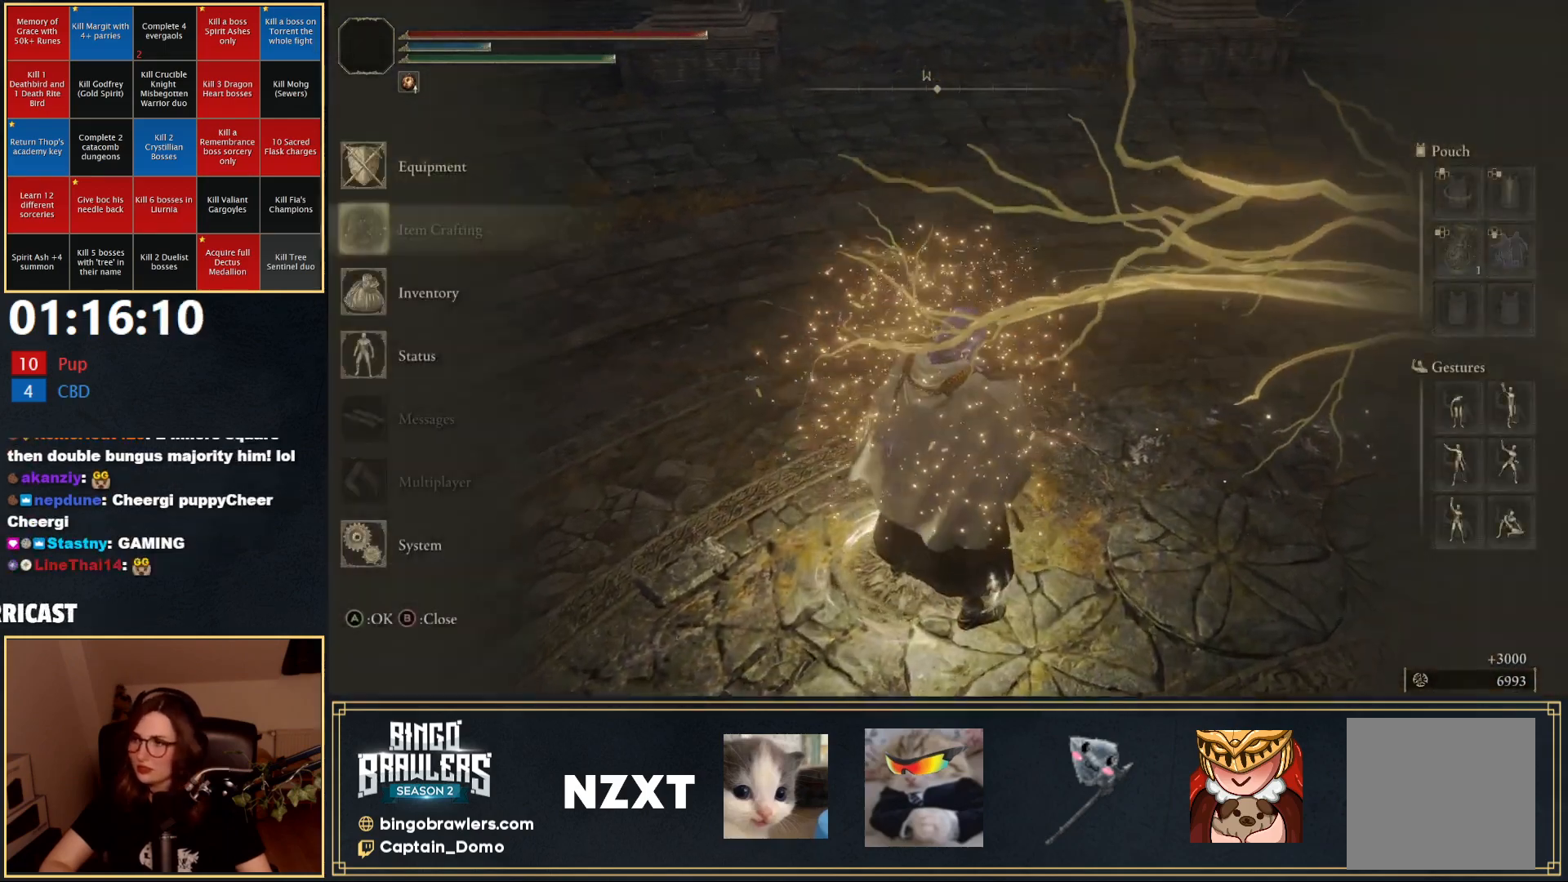
{"buttons": ["DPAD_UP"], "left_stick": "center", "right_stick": "center", "events": [[50, "DPAD_DOWN", "down"], [167, "DPAD_DOWN", "up"], [183, "A", "down"], [283, "A", "up"], [317, "DPAD_UP", "down"]]}
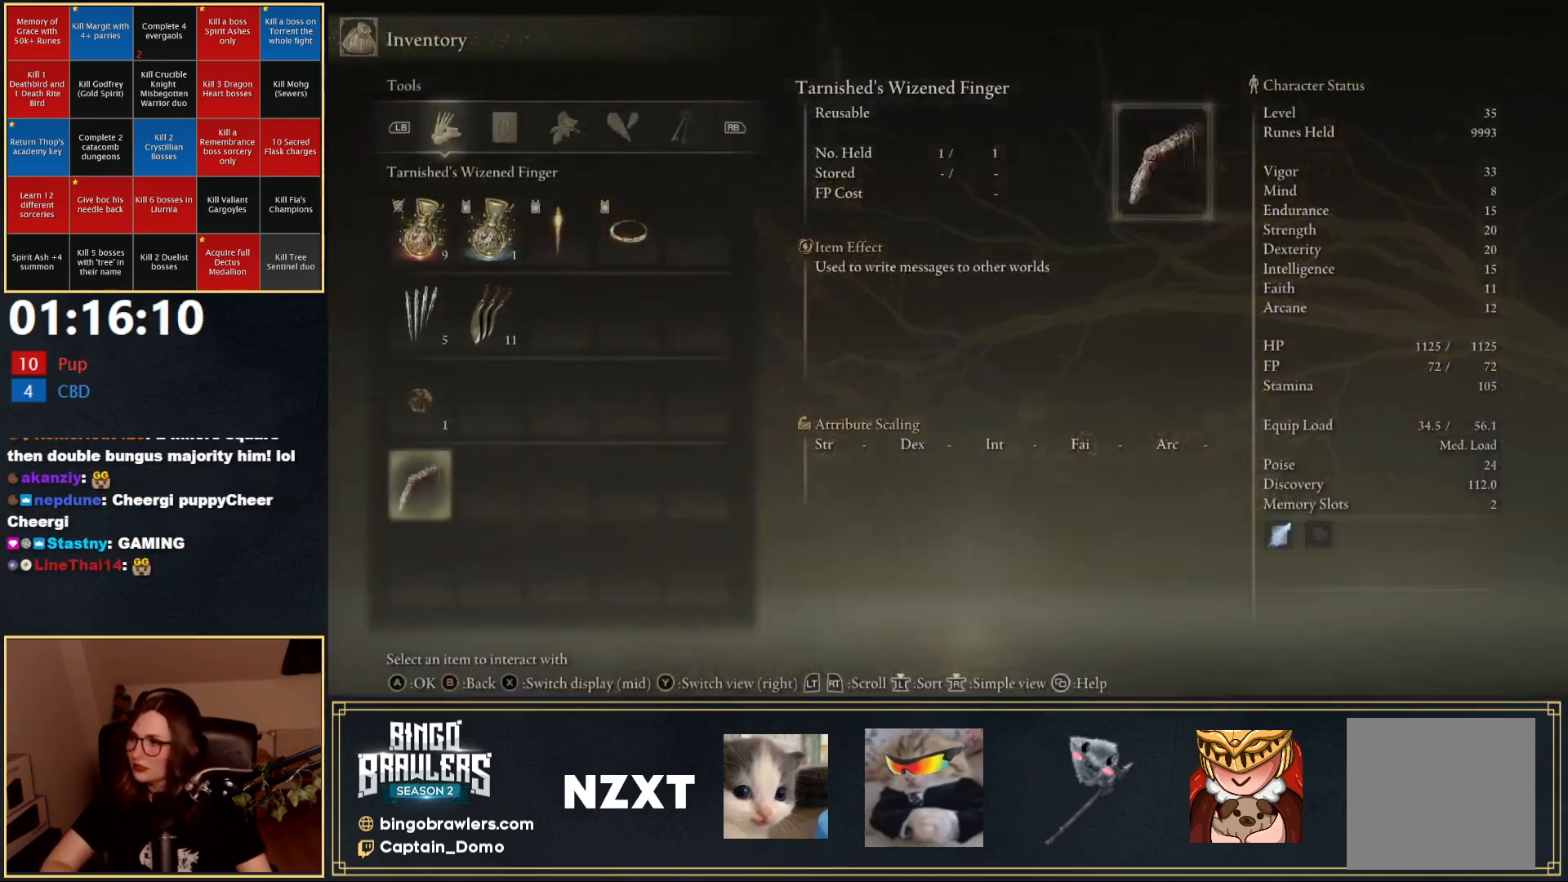
{"buttons": ["A"], "left_stick": "center", "right_stick": "center", "events": [[33, "DPAD_RIGHT", "down"], [67, "DPAD_UP", "up"], [133, "DPAD_RIGHT", "up"], [383, "DPAD_LEFT", "down"], [500, "A", "down"], [500, "DPAD_LEFT", "up"]]}
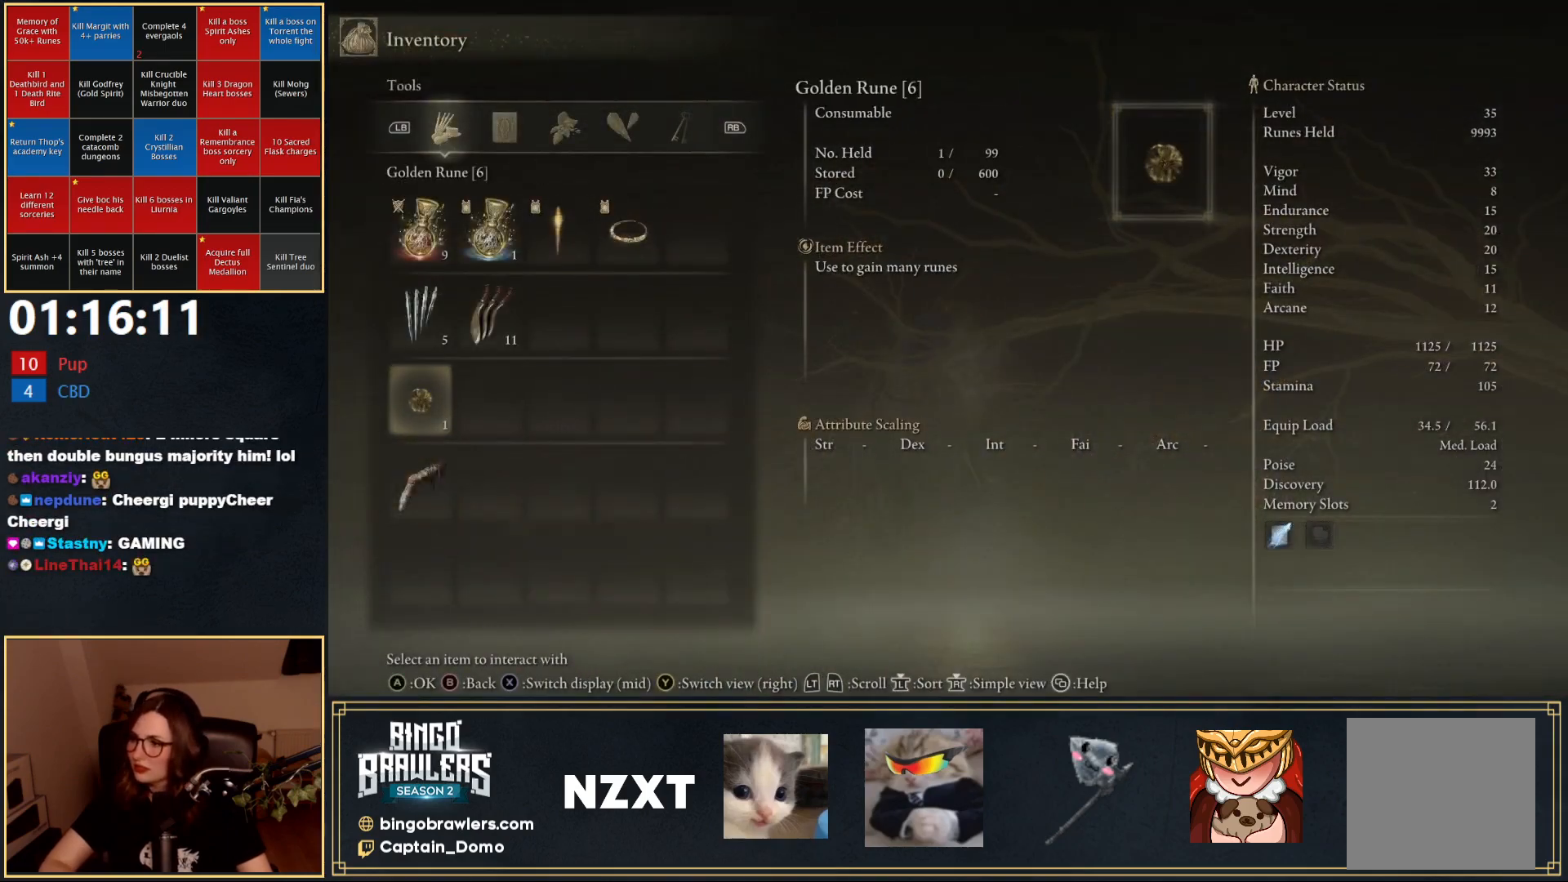
{"buttons": [], "left_stick": "down", "right_stick": "center", "events": [[67, "A", "up"], [117, "A", "down"], [217, "A", "up"], [350, "left_stick", "down"]]}
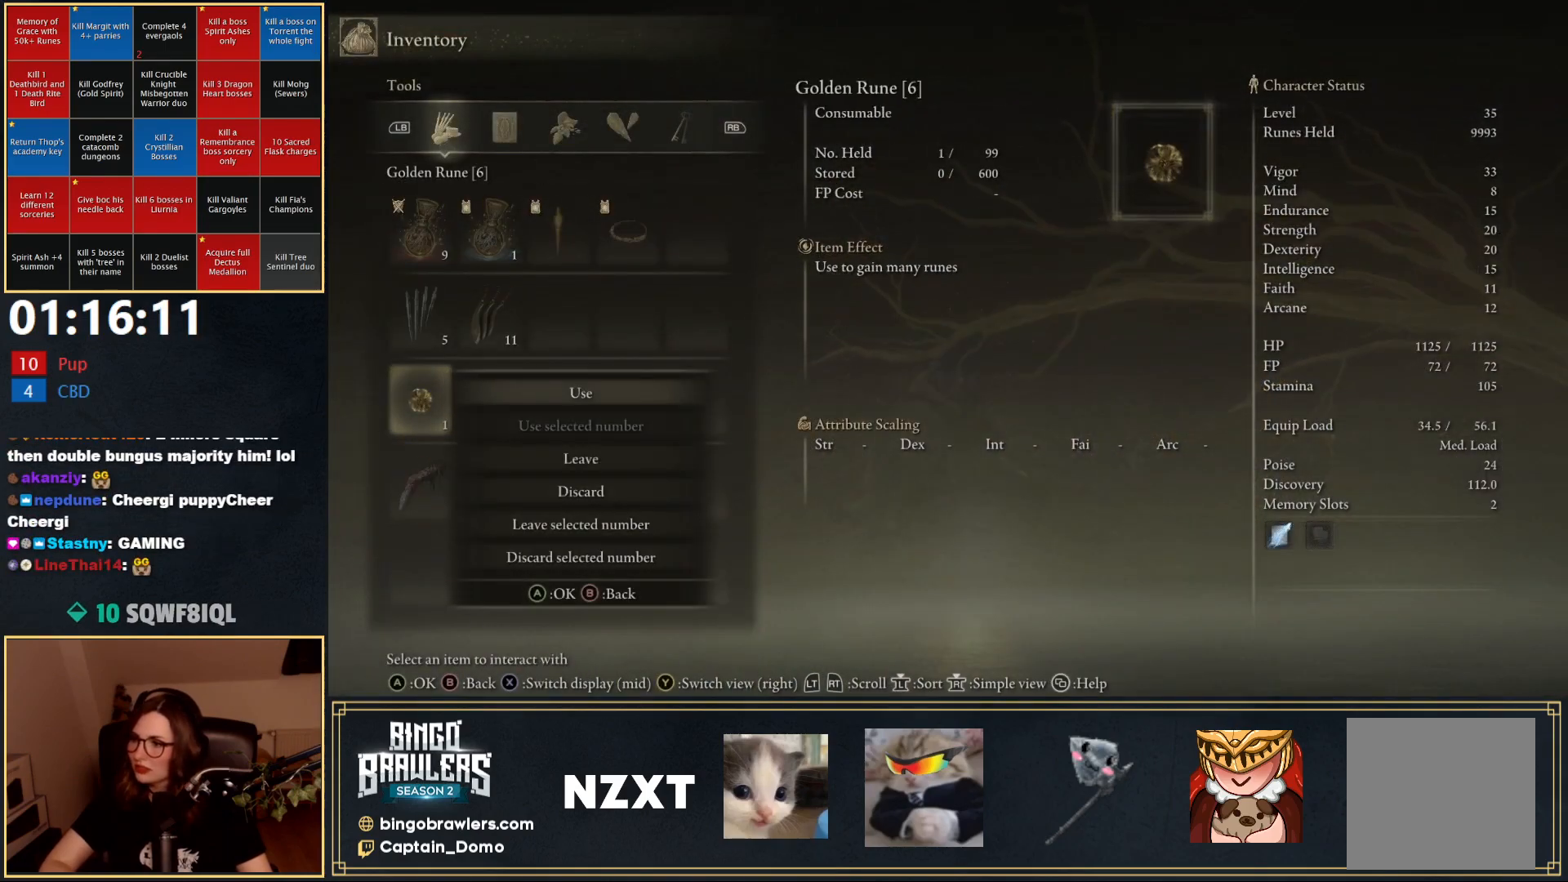
{"buttons": [], "left_stick": "left", "right_stick": "center", "events": [[117, "left_stick", "down-left"], [150, "A", "down"], [250, "A", "up"], [267, "left_stick", "left"]]}
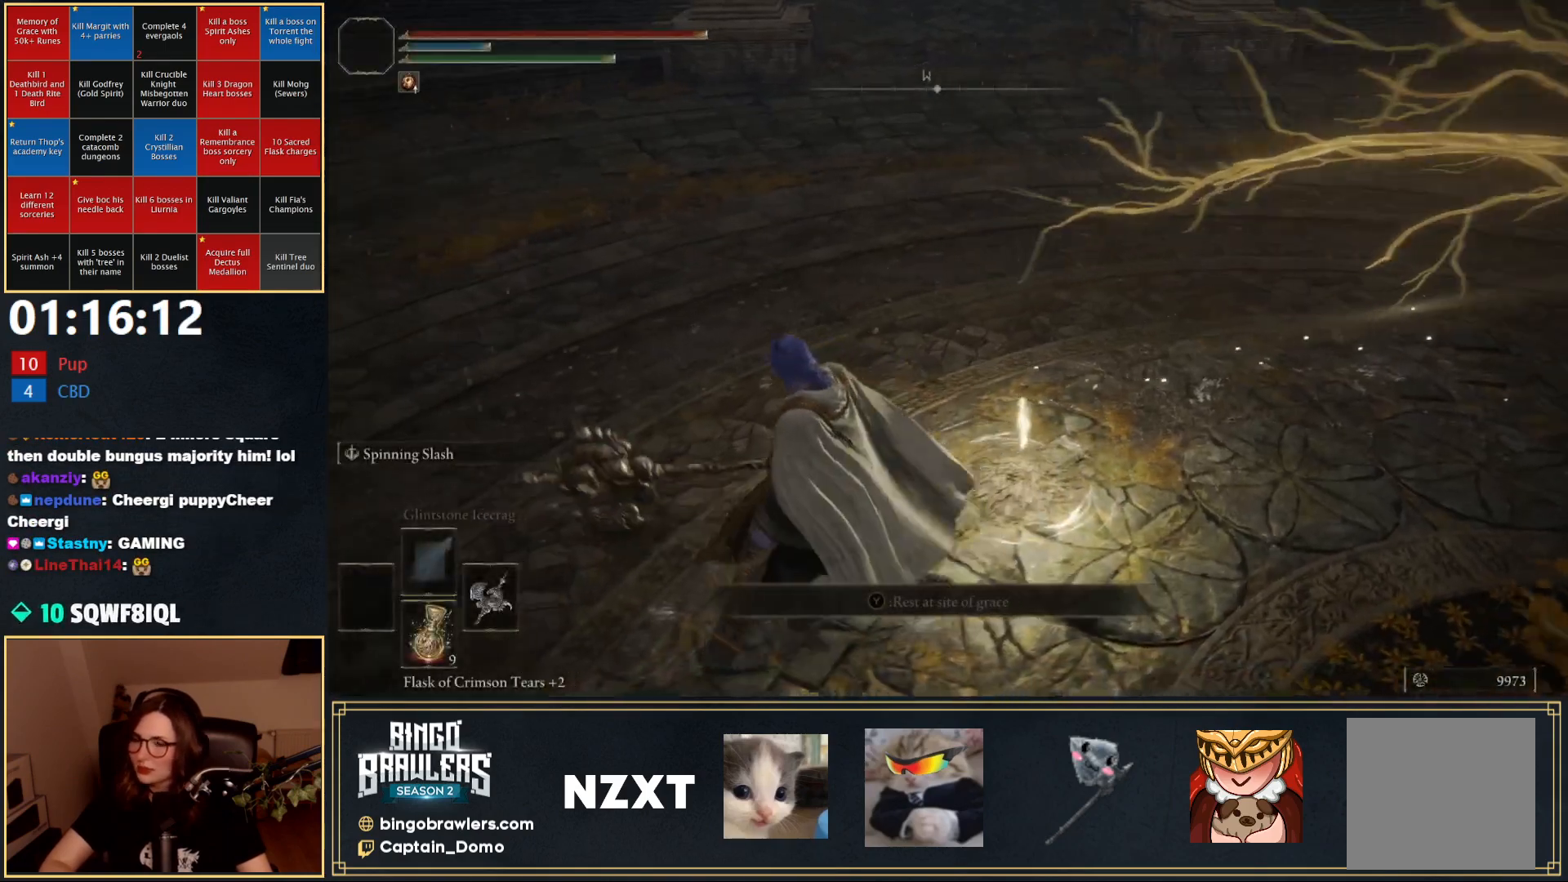
{"buttons": [], "left_stick": "up", "right_stick": "center", "events": [[17, "right_stick", "up"], [33, "left_stick", "down-left"], [183, "right_stick", "center"], [267, "left_stick", "right"], [367, "left_stick", "up-right"], [483, "left_stick", "up"]]}
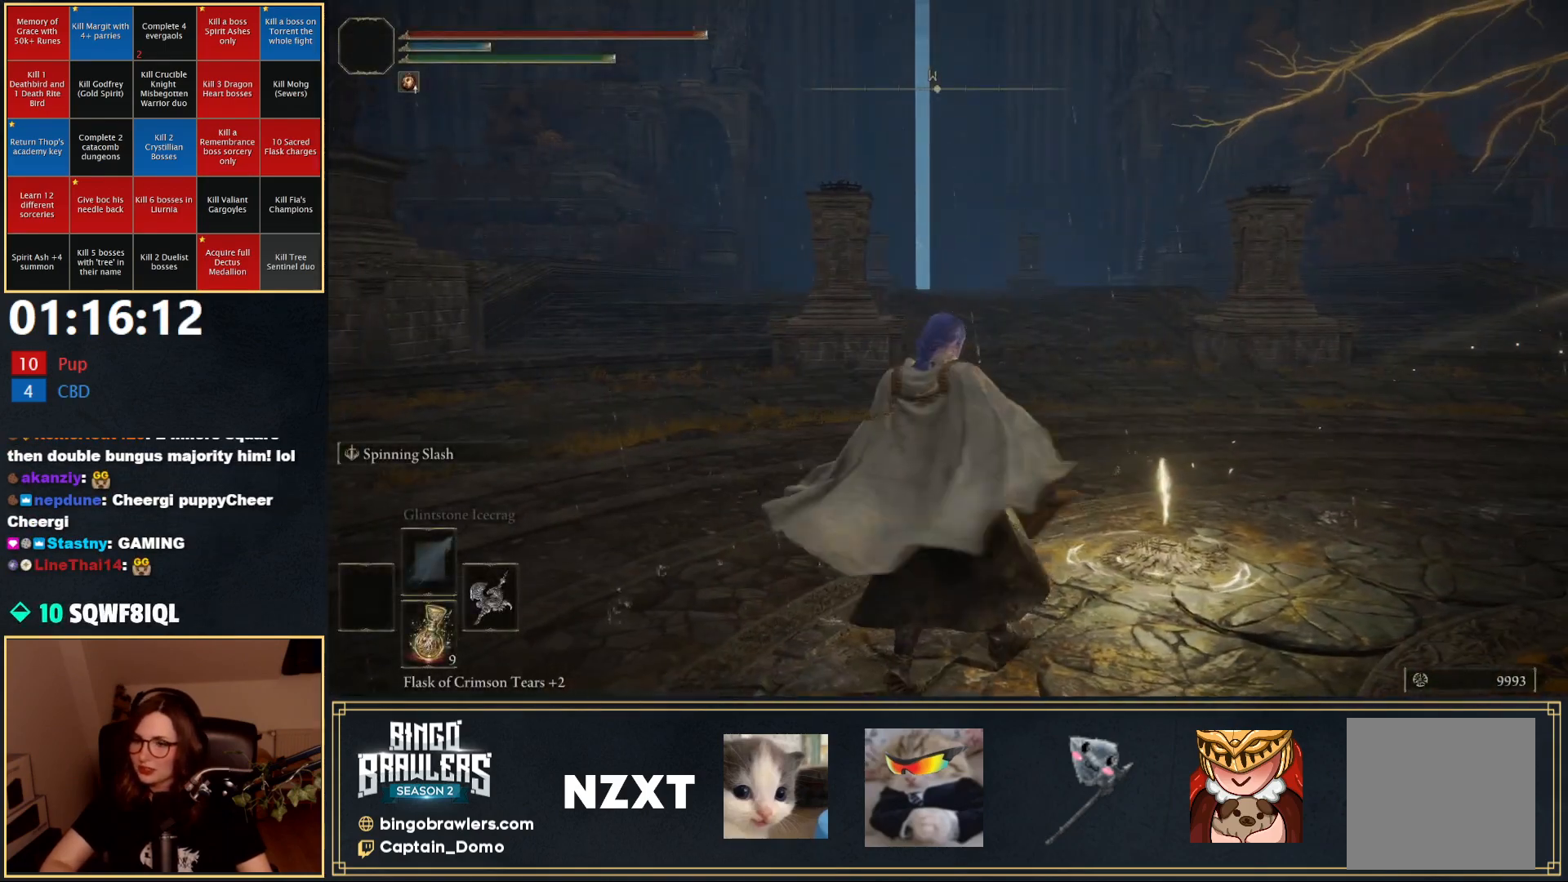
{"buttons": [], "left_stick": "up-right", "right_stick": "center", "events": [[133, "left_stick", "left"], [217, "left_stick", "down"], [317, "left_stick", "right"], [367, "left_stick", "up-right"]]}
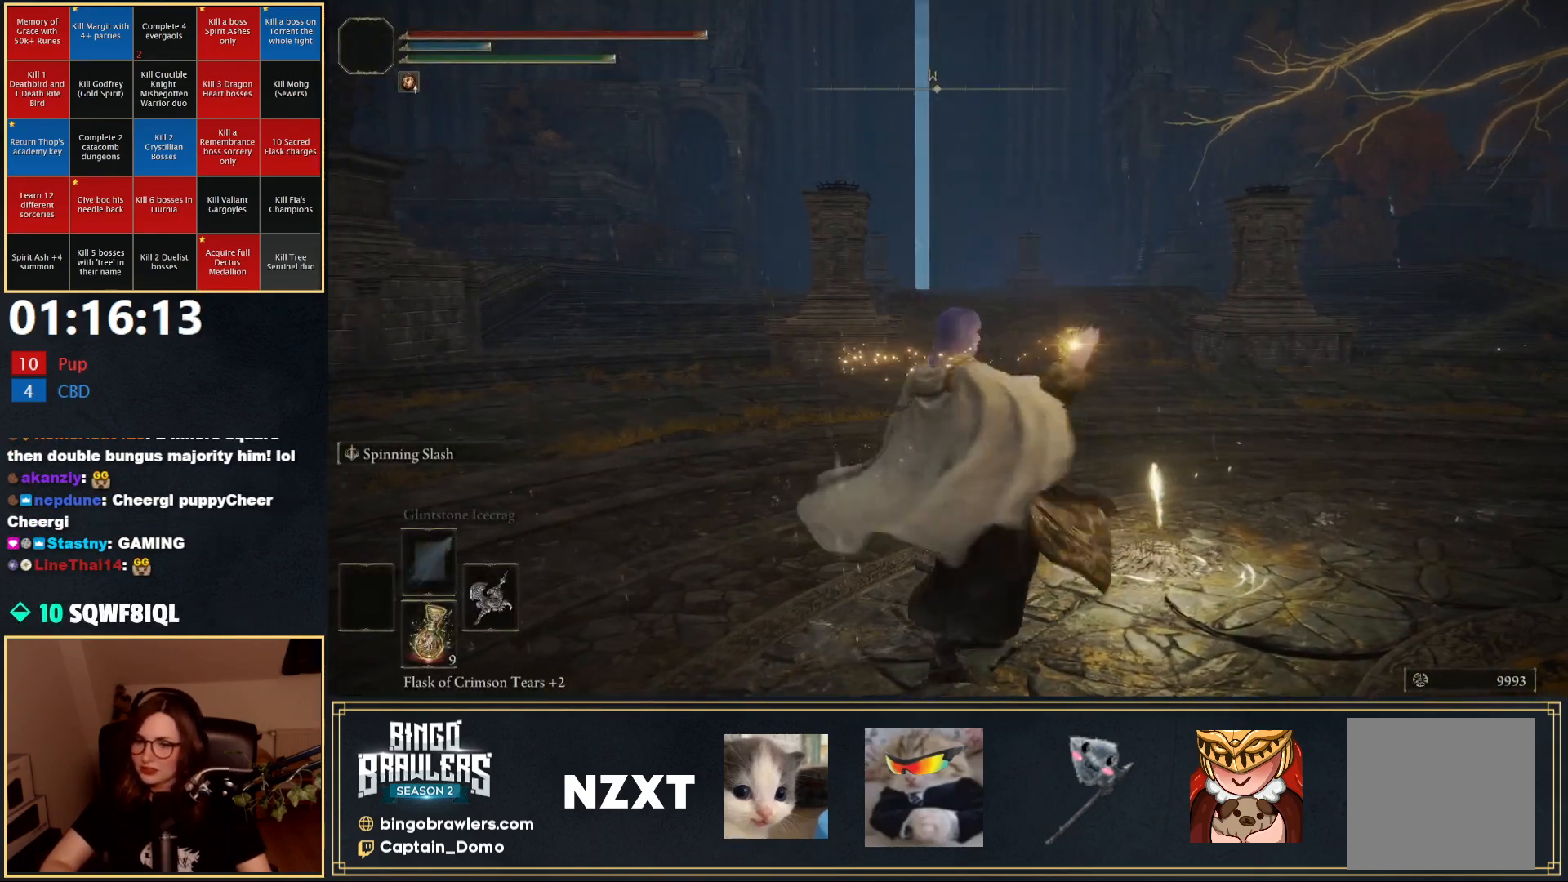
{"buttons": ["DPAD_DOWN"], "left_stick": "center", "right_stick": "center", "events": [[17, "left_stick", "up"], [83, "START", "down"], [300, "START", "up"], [433, "left_stick", "center"], [483, "DPAD_DOWN", "down"]]}
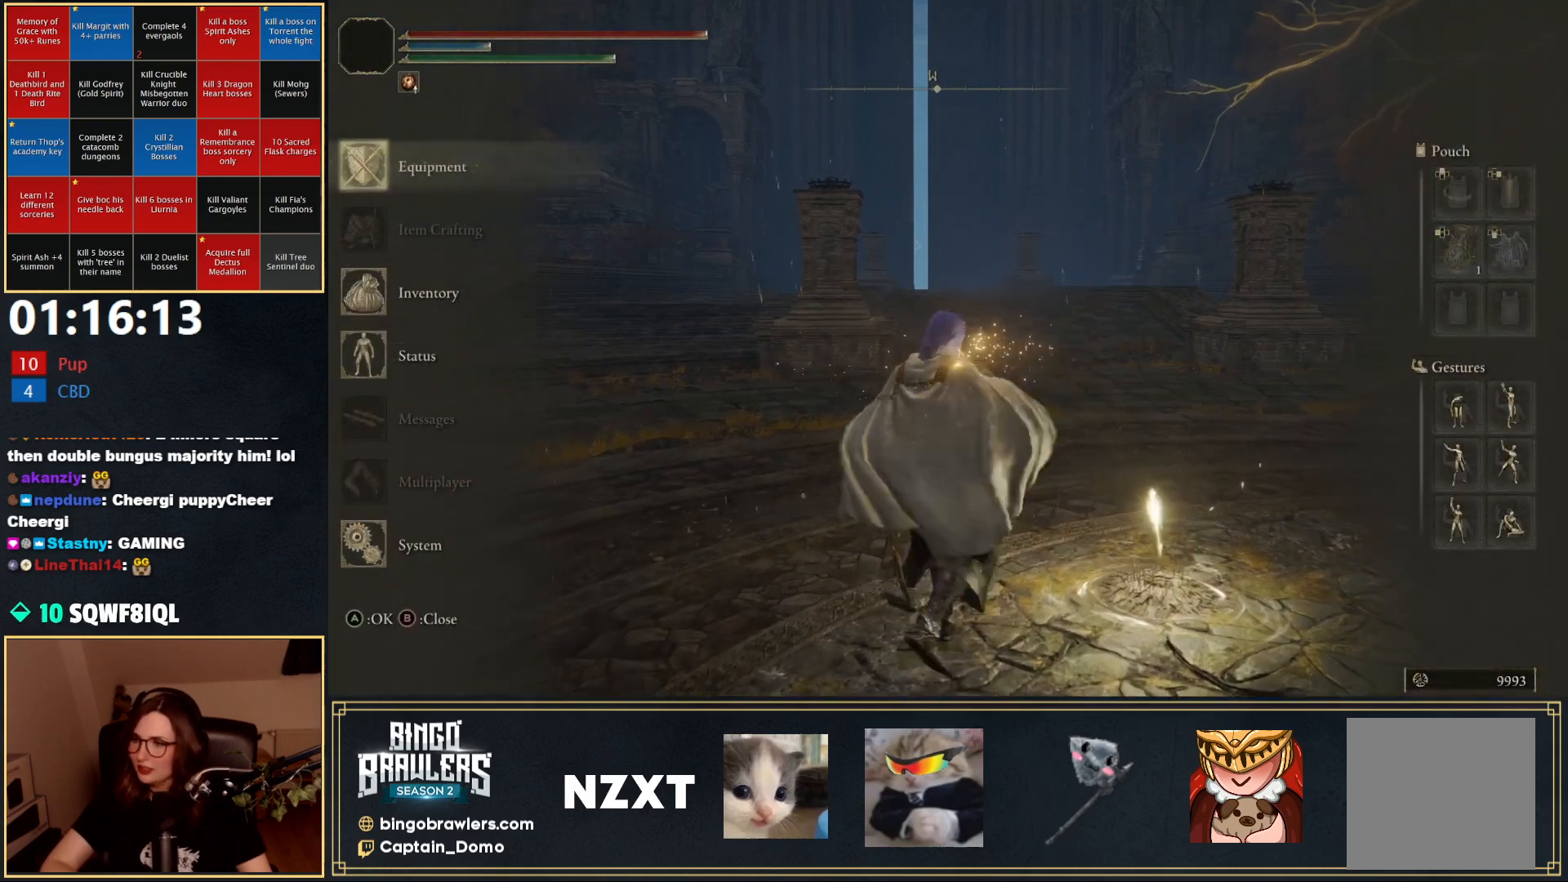
{"buttons": [], "left_stick": "center", "right_stick": "center", "events": [[83, "DPAD_DOWN", "up"], [133, "DPAD_DOWN", "down"], [217, "DPAD_DOWN", "up"], [283, "DPAD_DOWN", "down"], [383, "DPAD_DOWN", "up"], [400, "A", "down"], [500, "A", "up"]]}